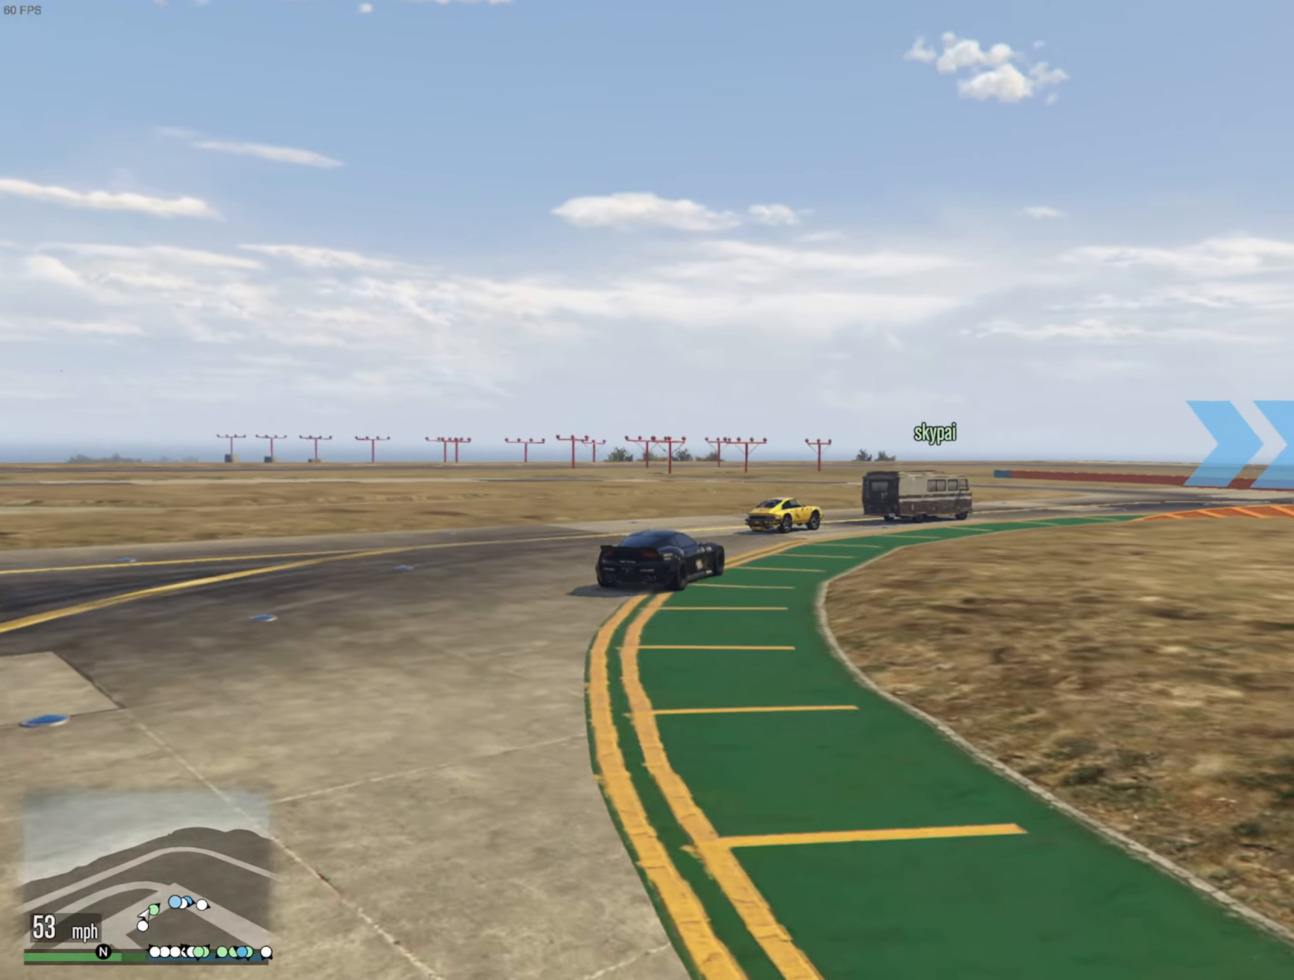
Gameplay with a controller (Xbox layout); each line is a JSON object with the inputs held at the frame after it. "events" lists button and stick changes between this image and that frame as [ms after this image, input, new state], when the widget could be followed in between.
{"buttons": ["R2"], "left_stick": "down-right", "right_stick": "center", "events": [[50, "left_stick", "center"], [217, "left_stick", "down-right"]]}
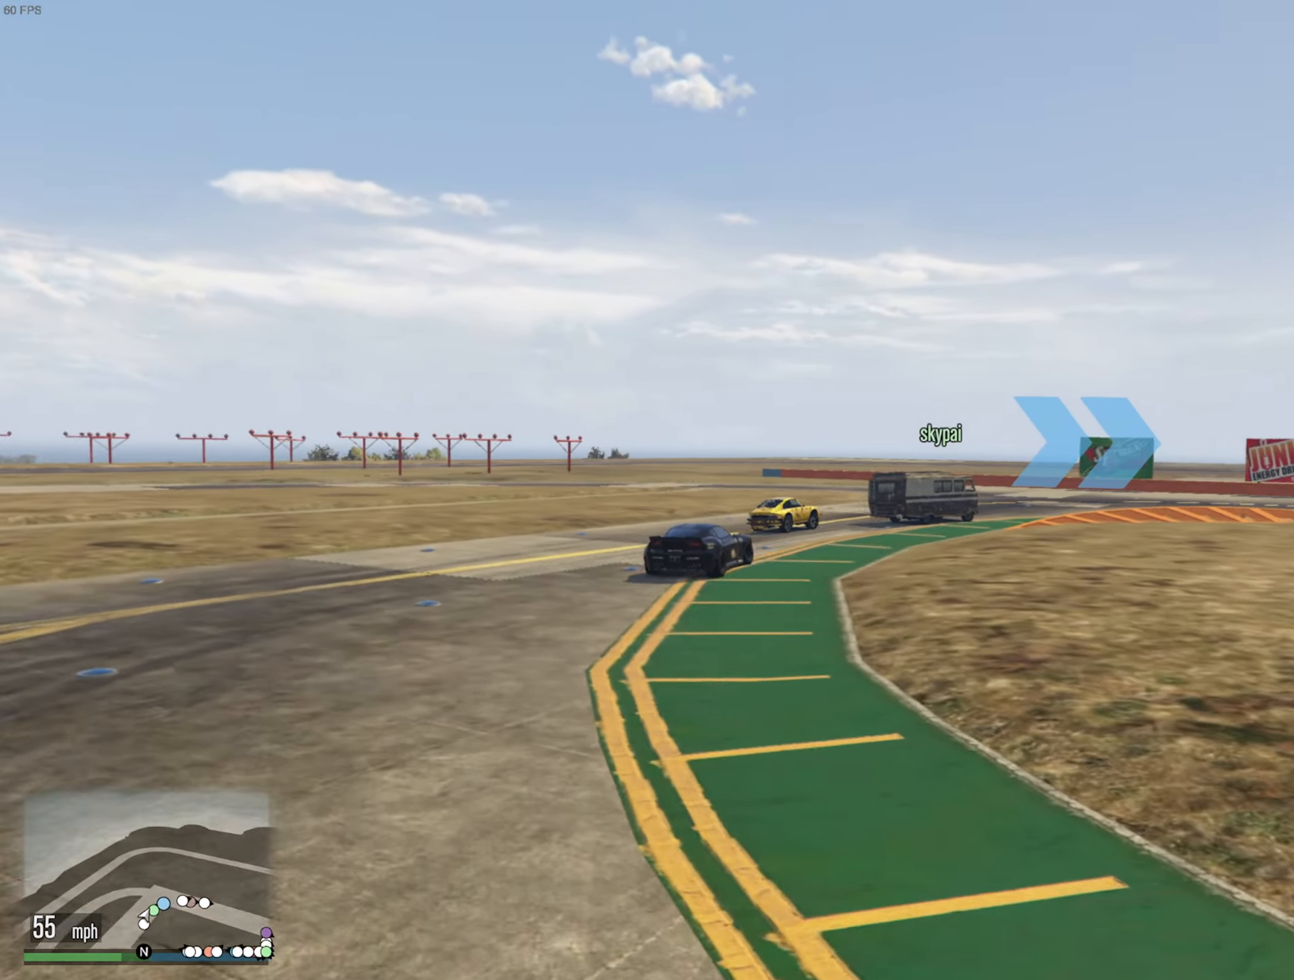
{"buttons": ["R2"], "left_stick": "center", "right_stick": "center", "events": [[67, "left_stick", "center"], [200, "left_stick", "down-right"], [350, "R2", "up"], [450, "left_stick", "center"], [467, "R2", "down"]]}
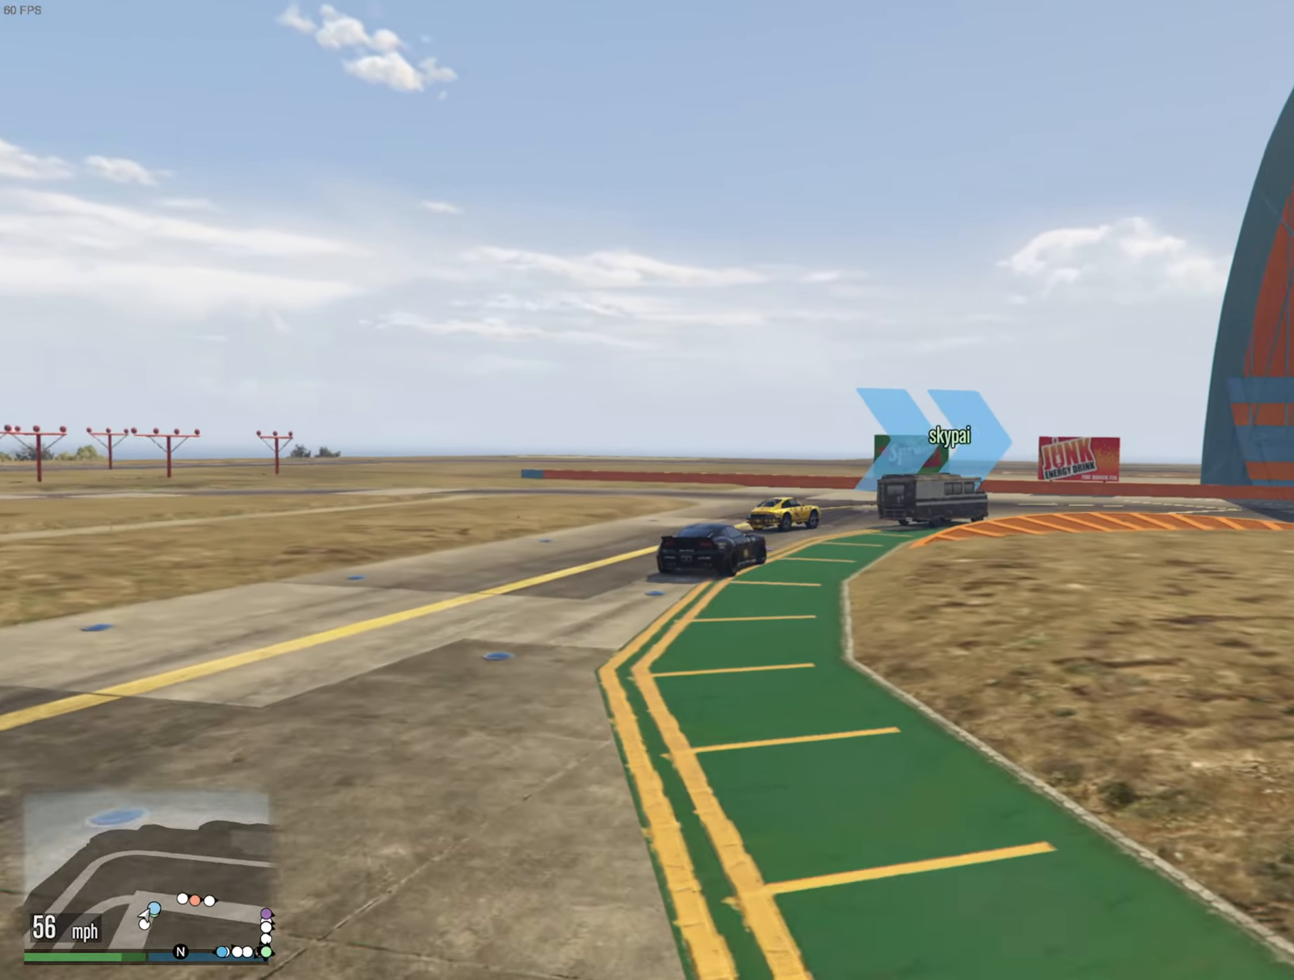
{"buttons": ["R2"], "left_stick": "down-right", "right_stick": "center", "events": [[150, "left_stick", "down-right"], [300, "R2", "up"], [483, "R2", "down"]]}
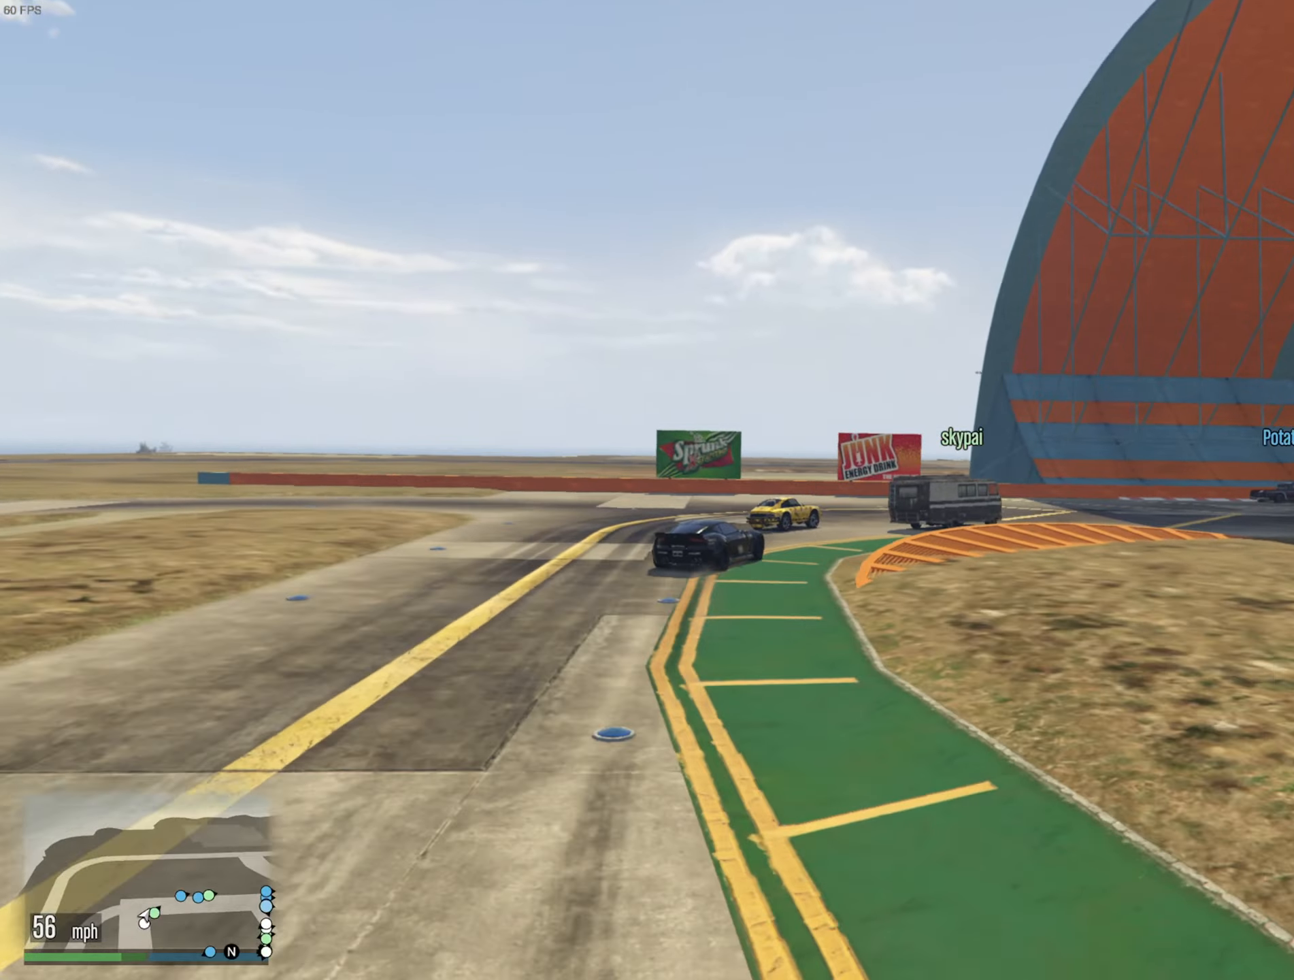
{"buttons": ["R2"], "left_stick": "center", "right_stick": "center", "events": [[50, "left_stick", "center"], [266, "left_stick", "down-right"], [400, "left_stick", "center"]]}
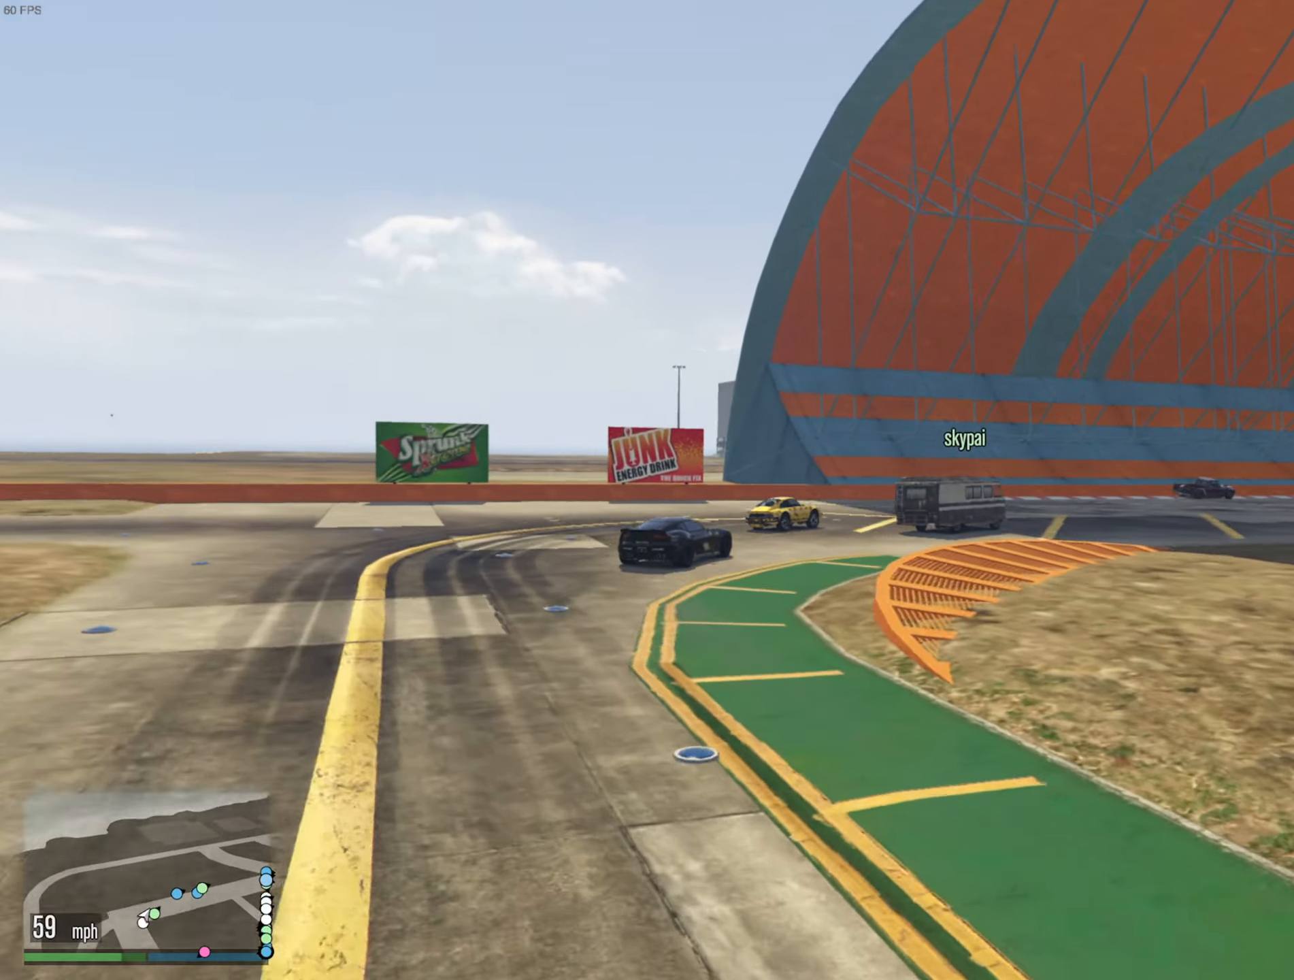
{"buttons": ["R2"], "left_stick": "center", "right_stick": "center", "events": [[100, "left_stick", "right"], [350, "left_stick", "center"]]}
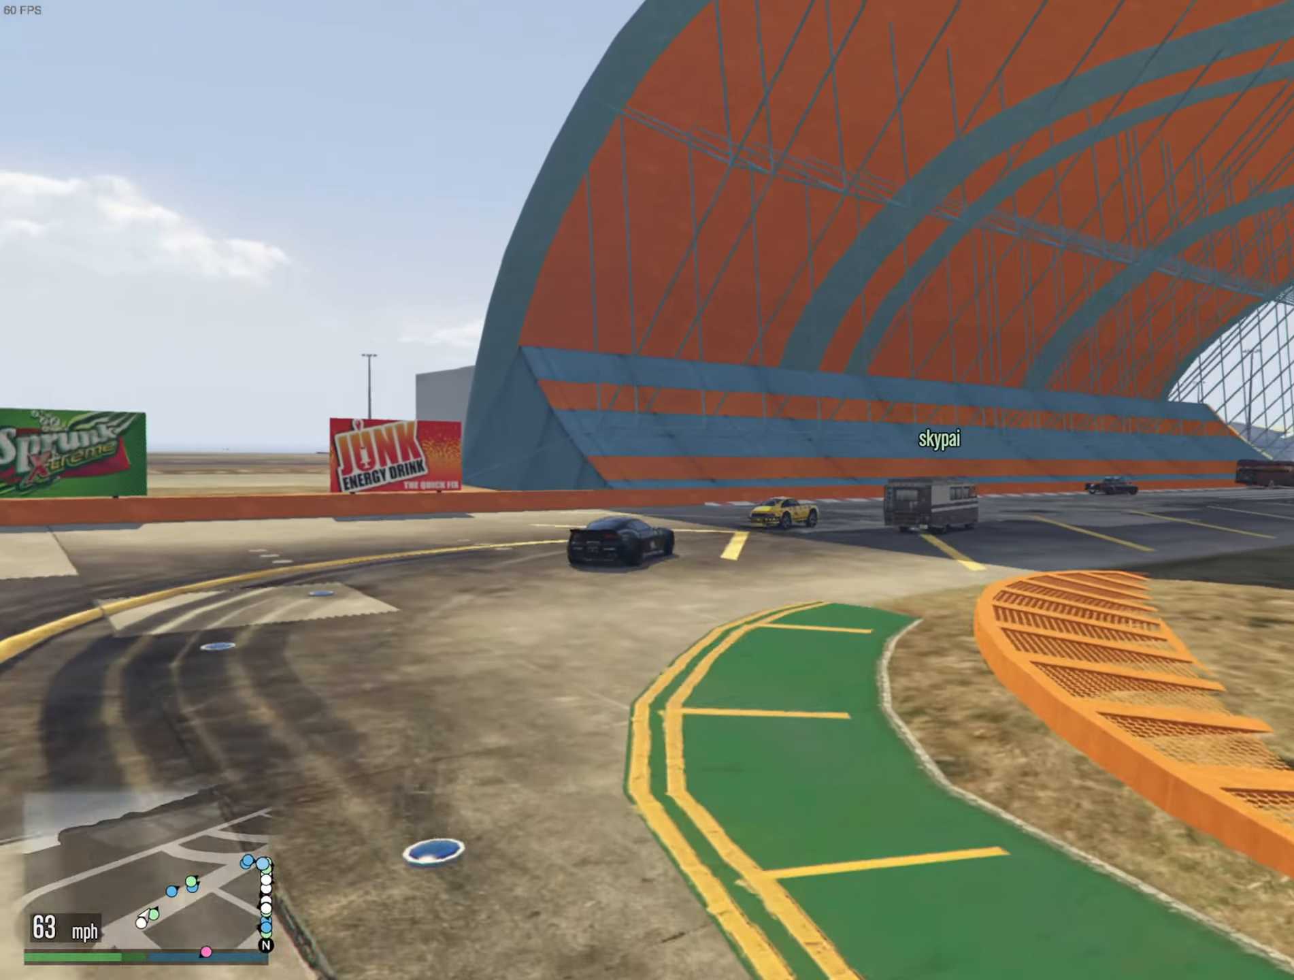
{"buttons": ["R2"], "left_stick": "center", "right_stick": "center", "events": [[66, "left_stick", "down-right"], [300, "left_stick", "center"]]}
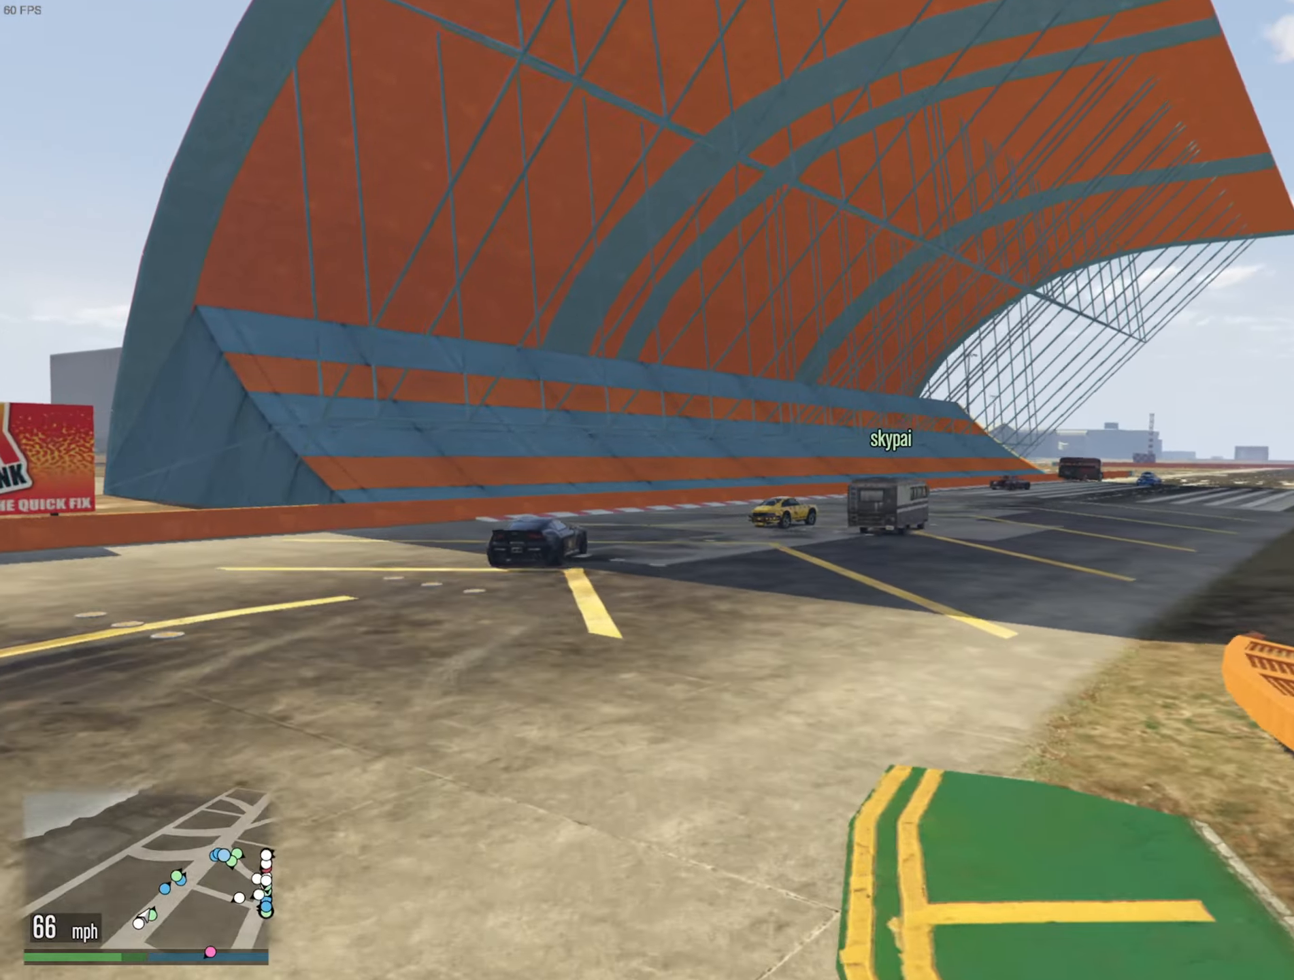
{"buttons": ["R2"], "left_stick": "center", "right_stick": "center", "events": []}
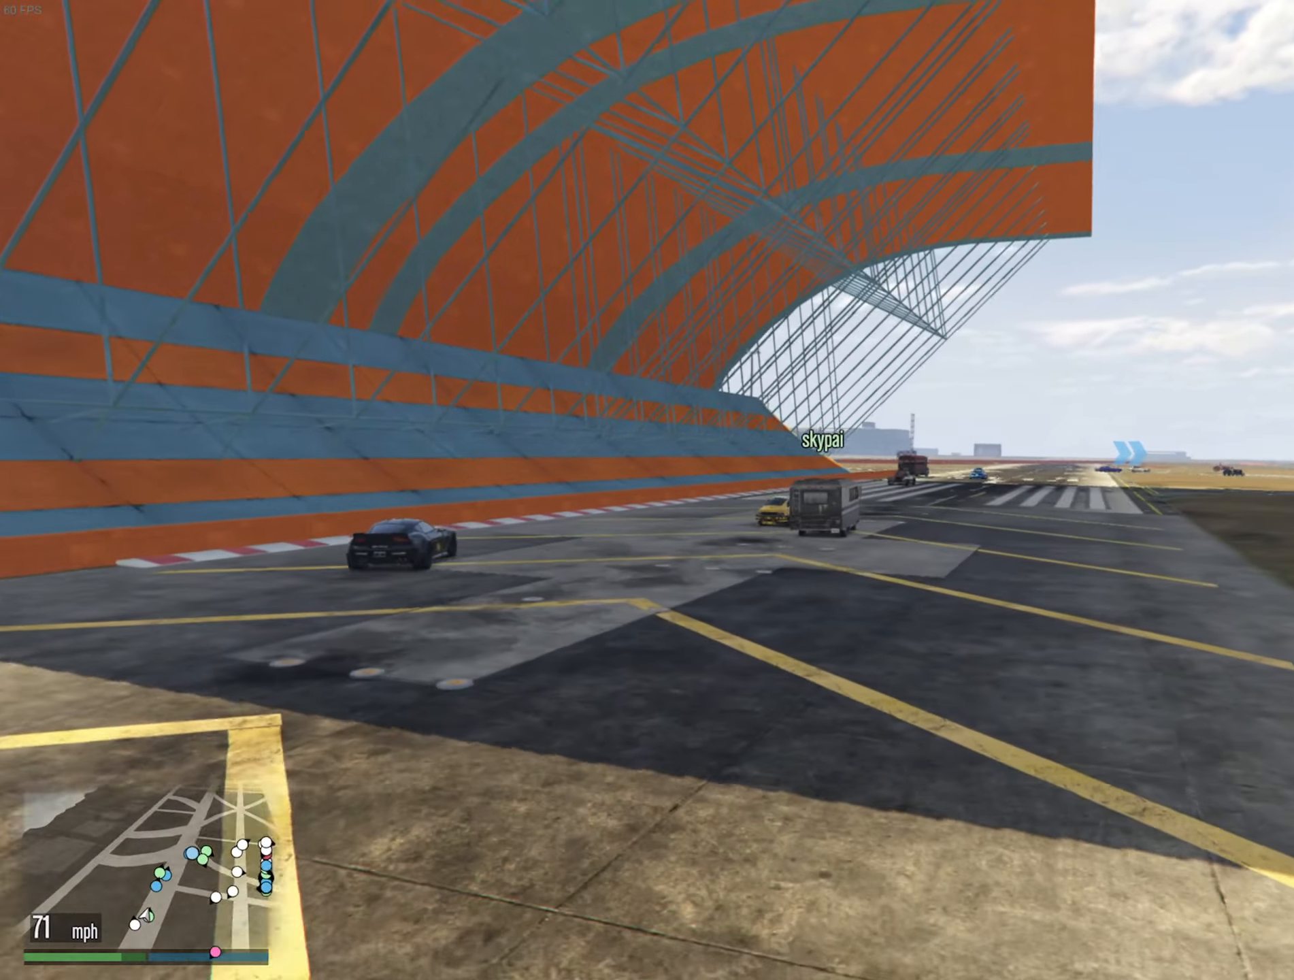
{"buttons": ["R2"], "left_stick": "center", "right_stick": "center", "events": []}
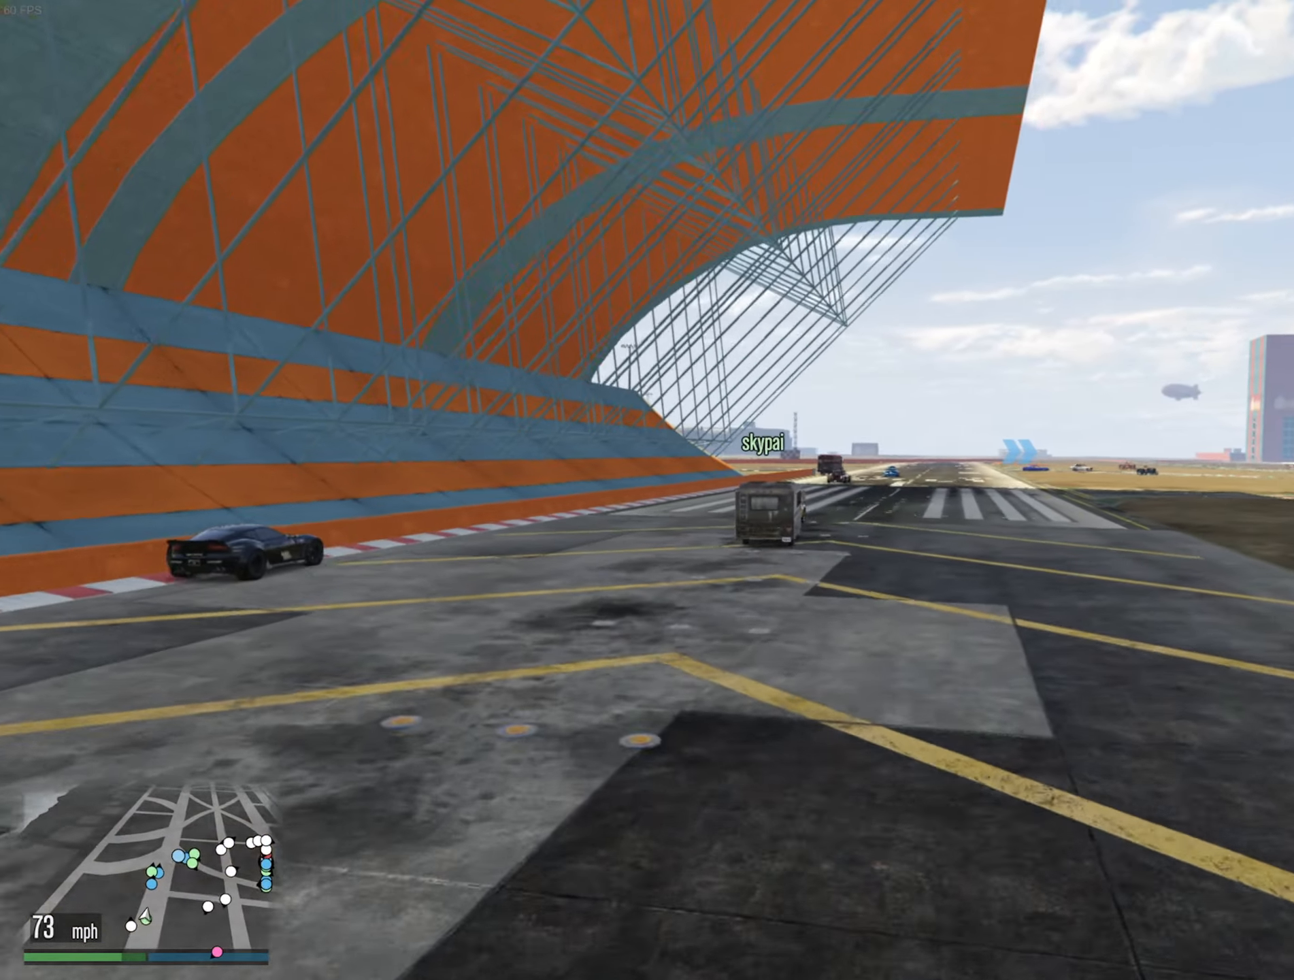
{"buttons": ["R2"], "left_stick": "center", "right_stick": "down", "events": [[216, "right_stick", "down"]]}
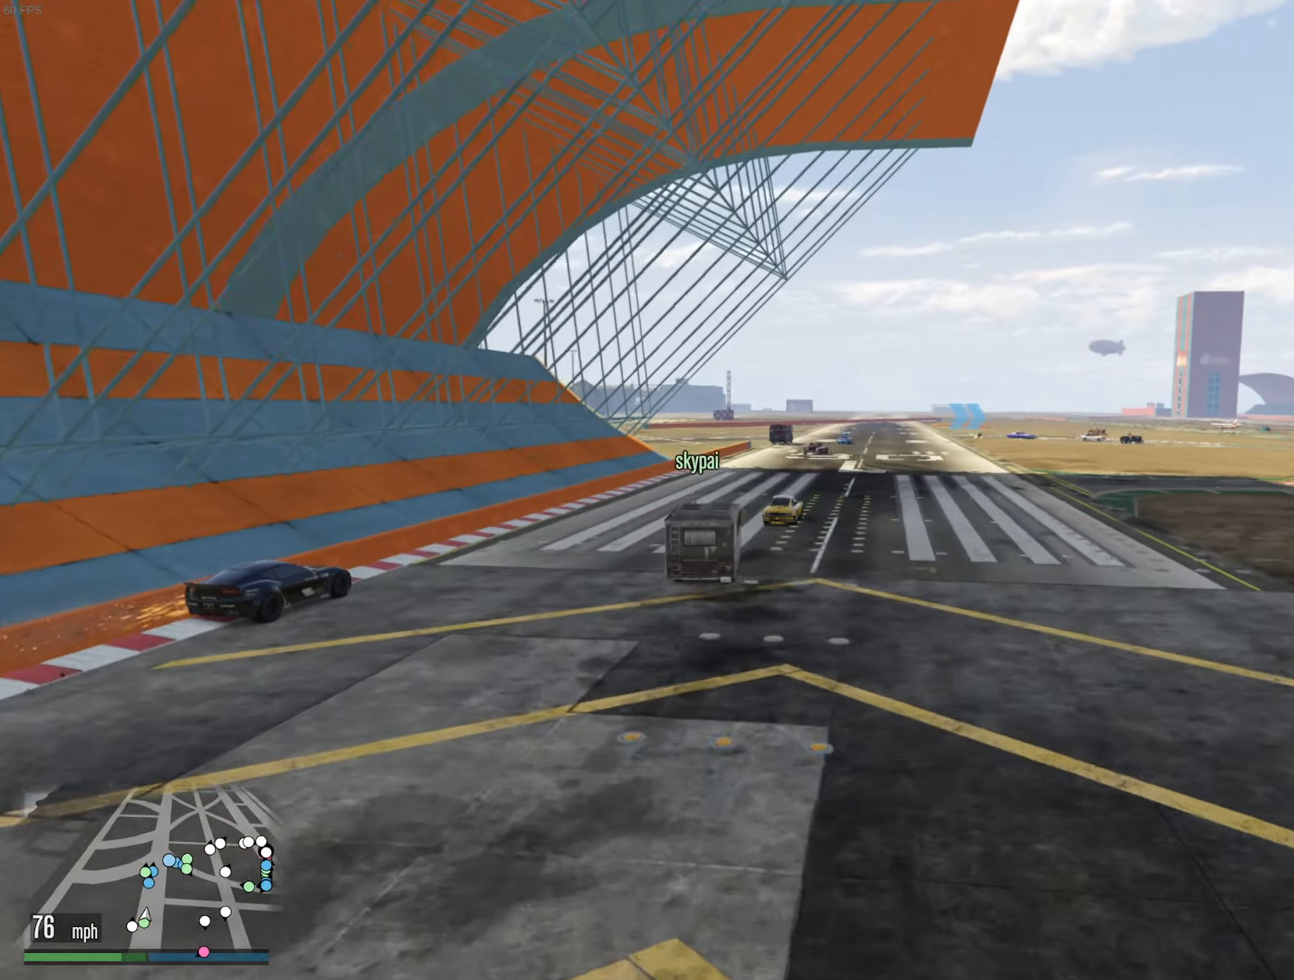
{"buttons": ["R2"], "left_stick": "center", "right_stick": "center", "events": [[33, "right_stick", "center"], [400, "left_stick", "left"], [500, "left_stick", "center"]]}
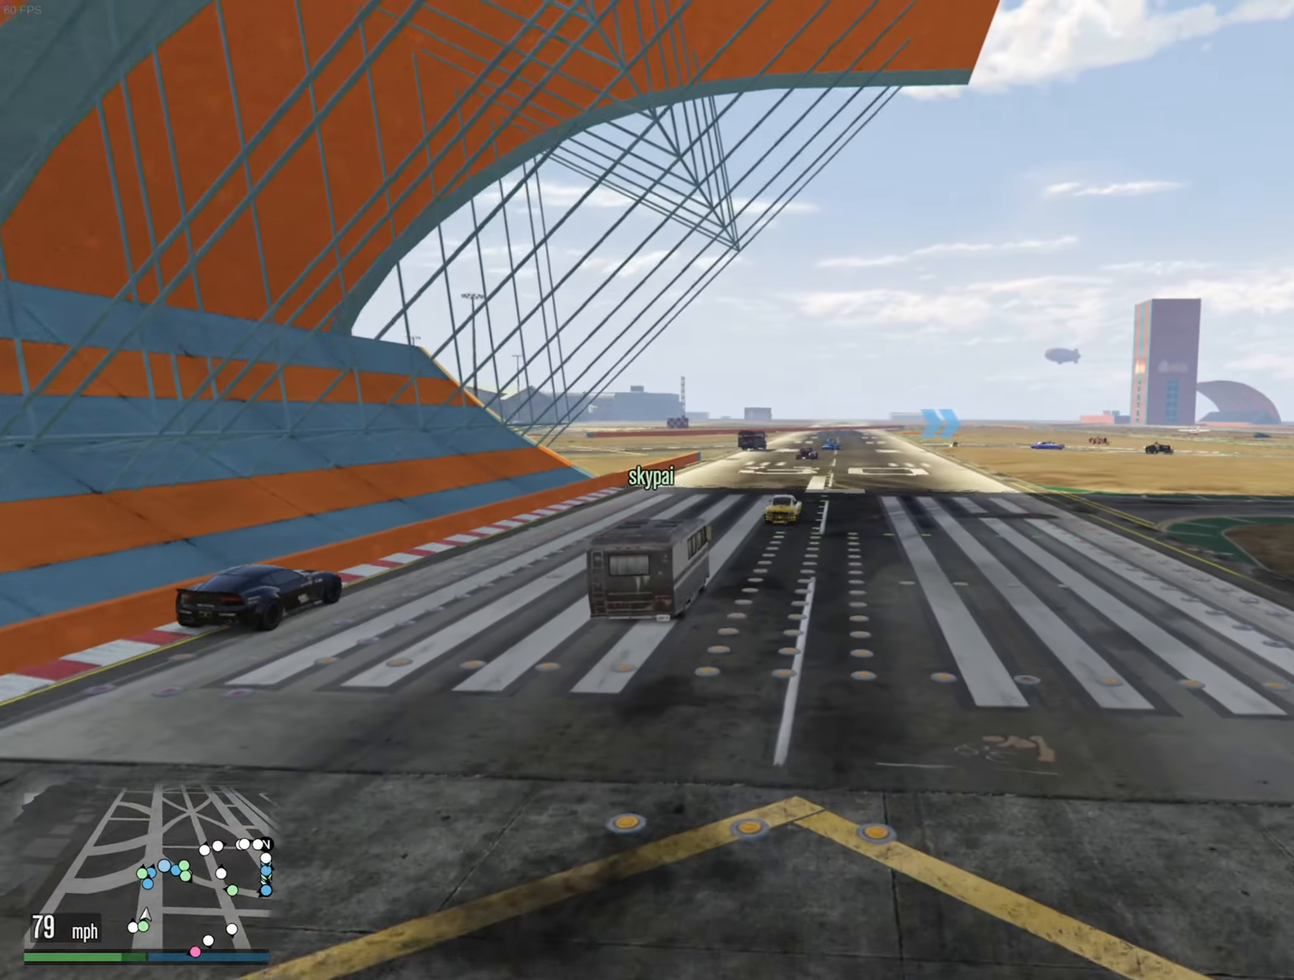
{"buttons": ["R2"], "left_stick": "center", "right_stick": "center", "events": [[283, "left_stick", "right"], [383, "left_stick", "center"]]}
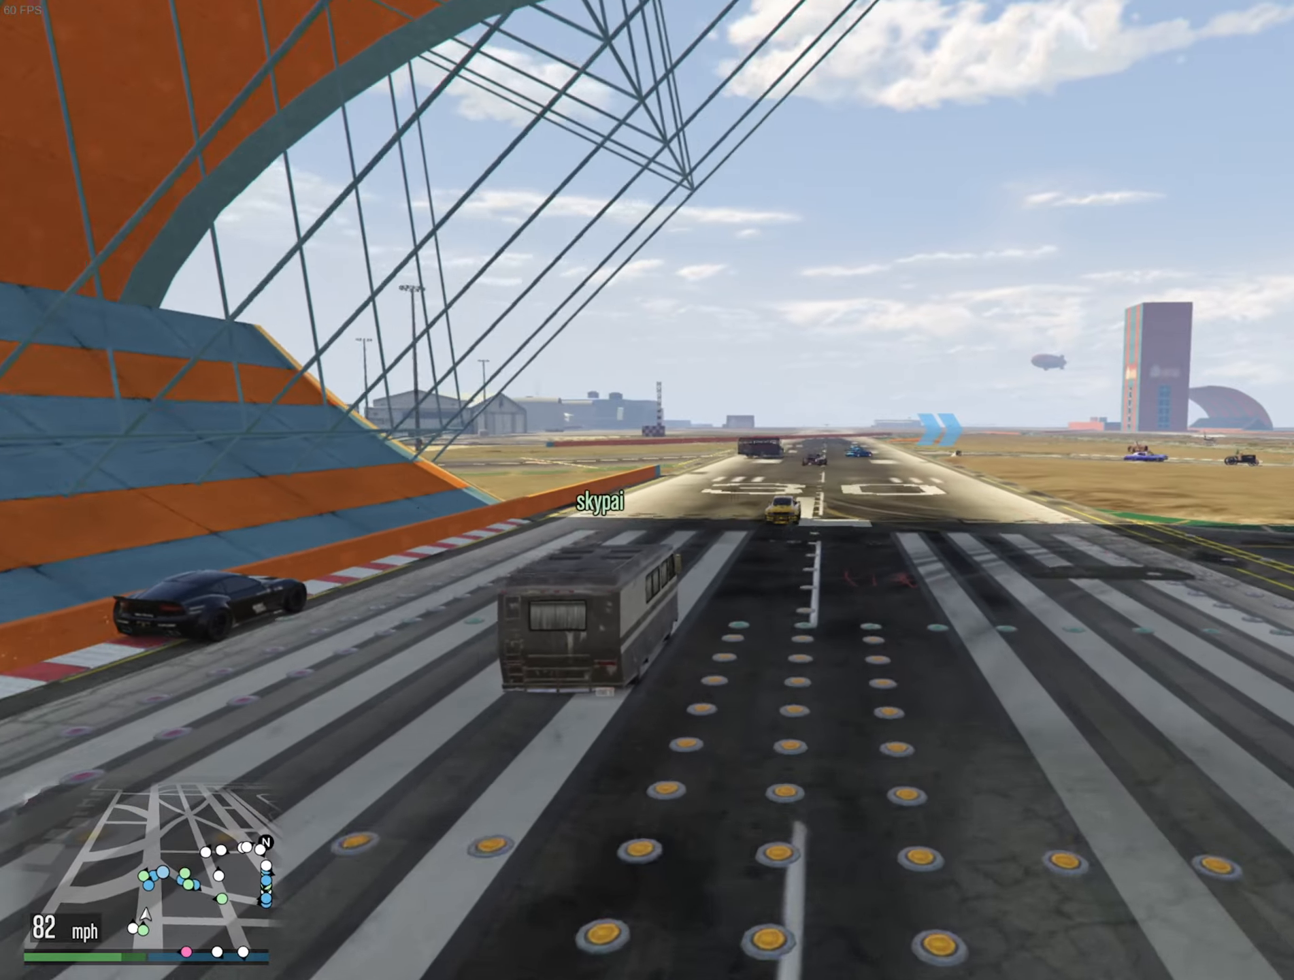
{"buttons": ["R2"], "left_stick": "center", "right_stick": "center", "events": []}
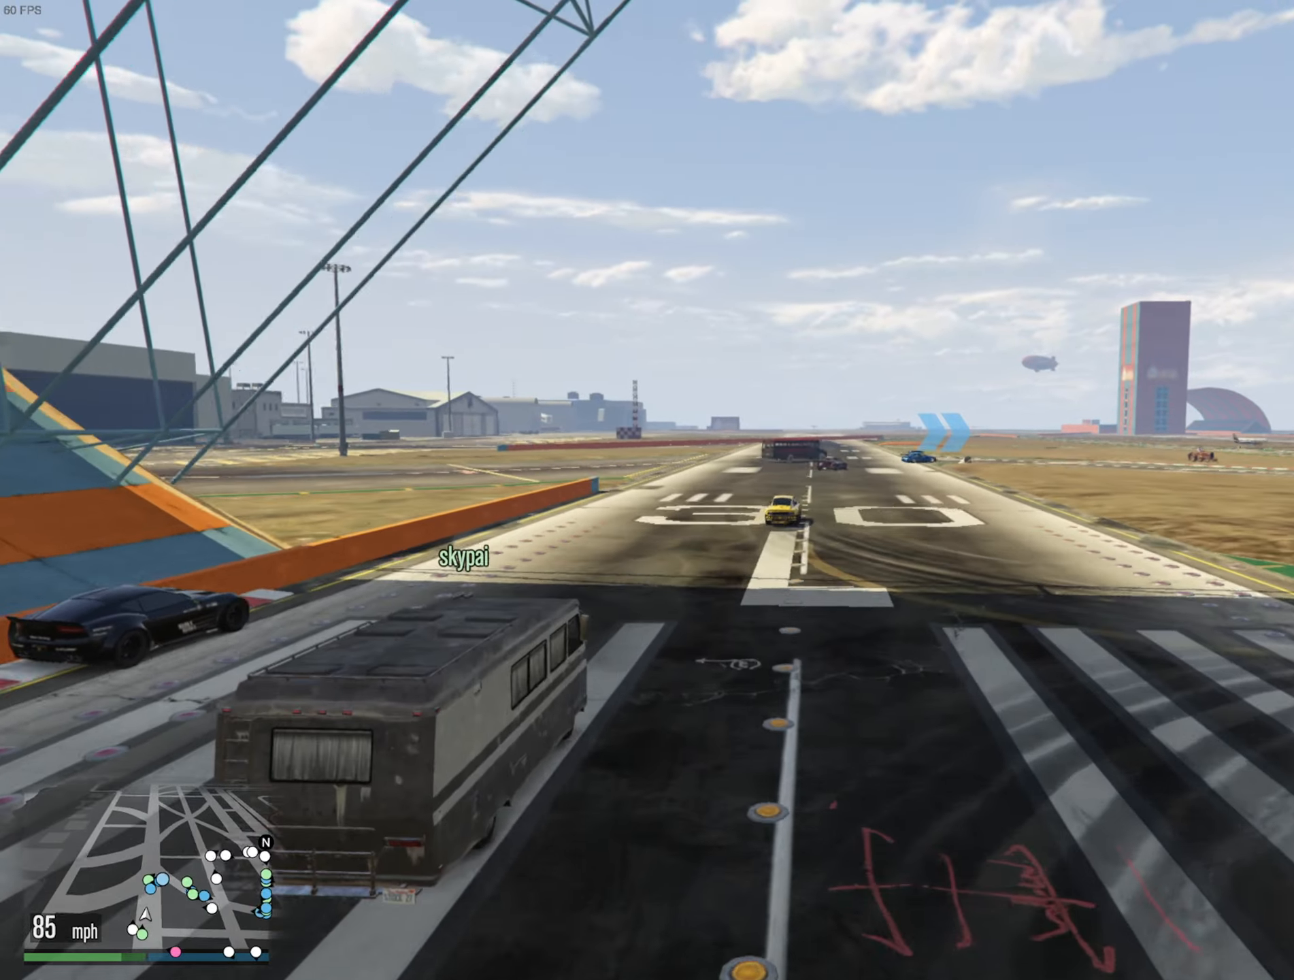
{"buttons": ["R2"], "left_stick": "center", "right_stick": "center", "events": []}
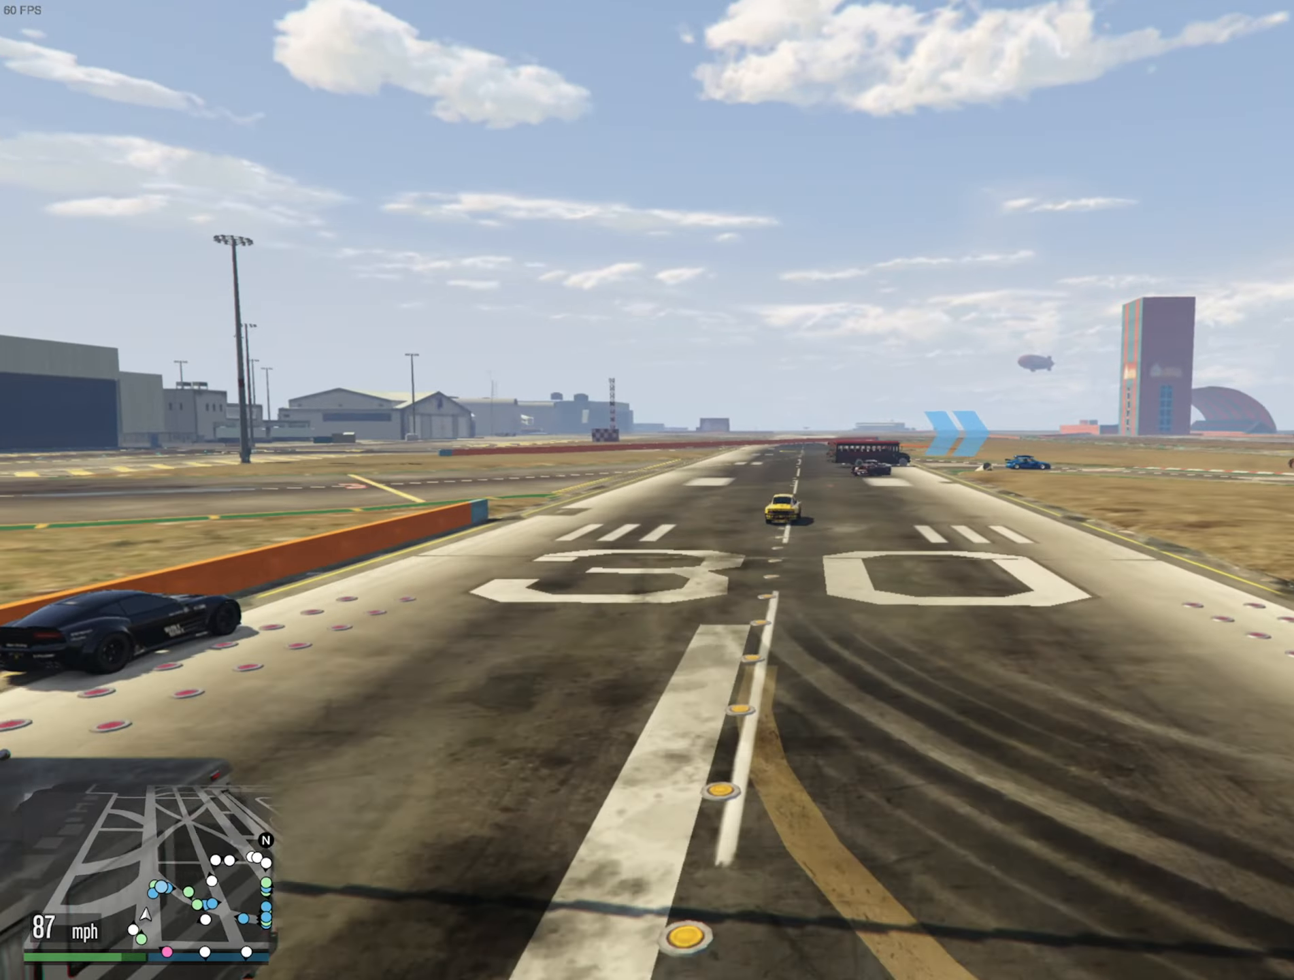
{"buttons": [], "left_stick": "center", "right_stick": "center", "events": [[100, "L2", "down"], [133, "R2", "up"], [233, "L2", "up"], [283, "L2", "down"], [300, "left_stick", "down-right"], [467, "left_stick", "center"], [500, "L2", "up"]]}
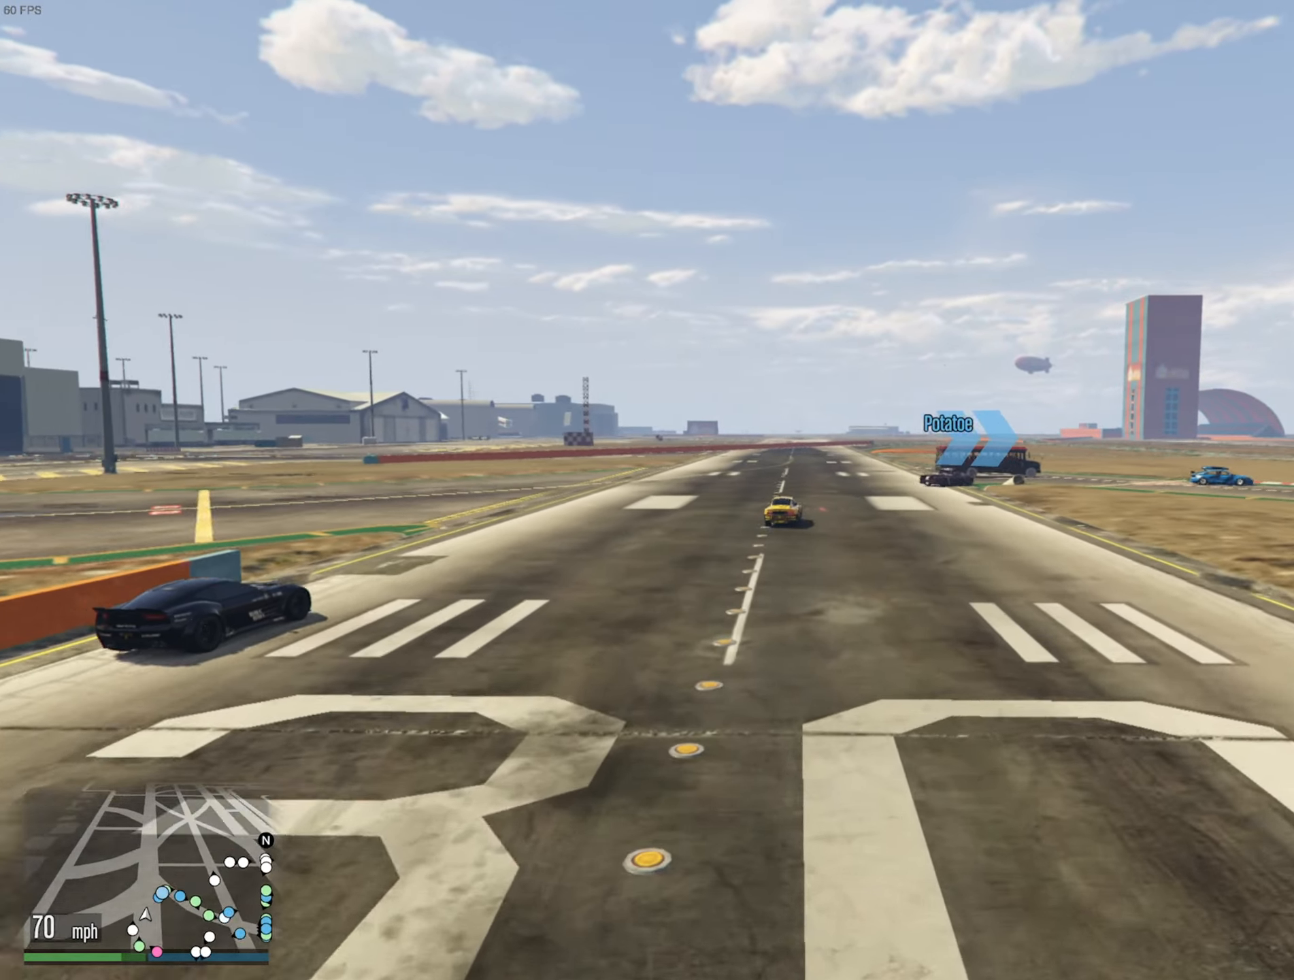
{"buttons": [], "left_stick": "center", "right_stick": "center", "events": [[67, "left_stick", "down-right"], [100, "L2", "down"], [183, "L2", "up"], [183, "left_stick", "center"], [333, "left_stick", "down-right"], [383, "L2", "down"], [450, "L2", "up"], [450, "left_stick", "center"]]}
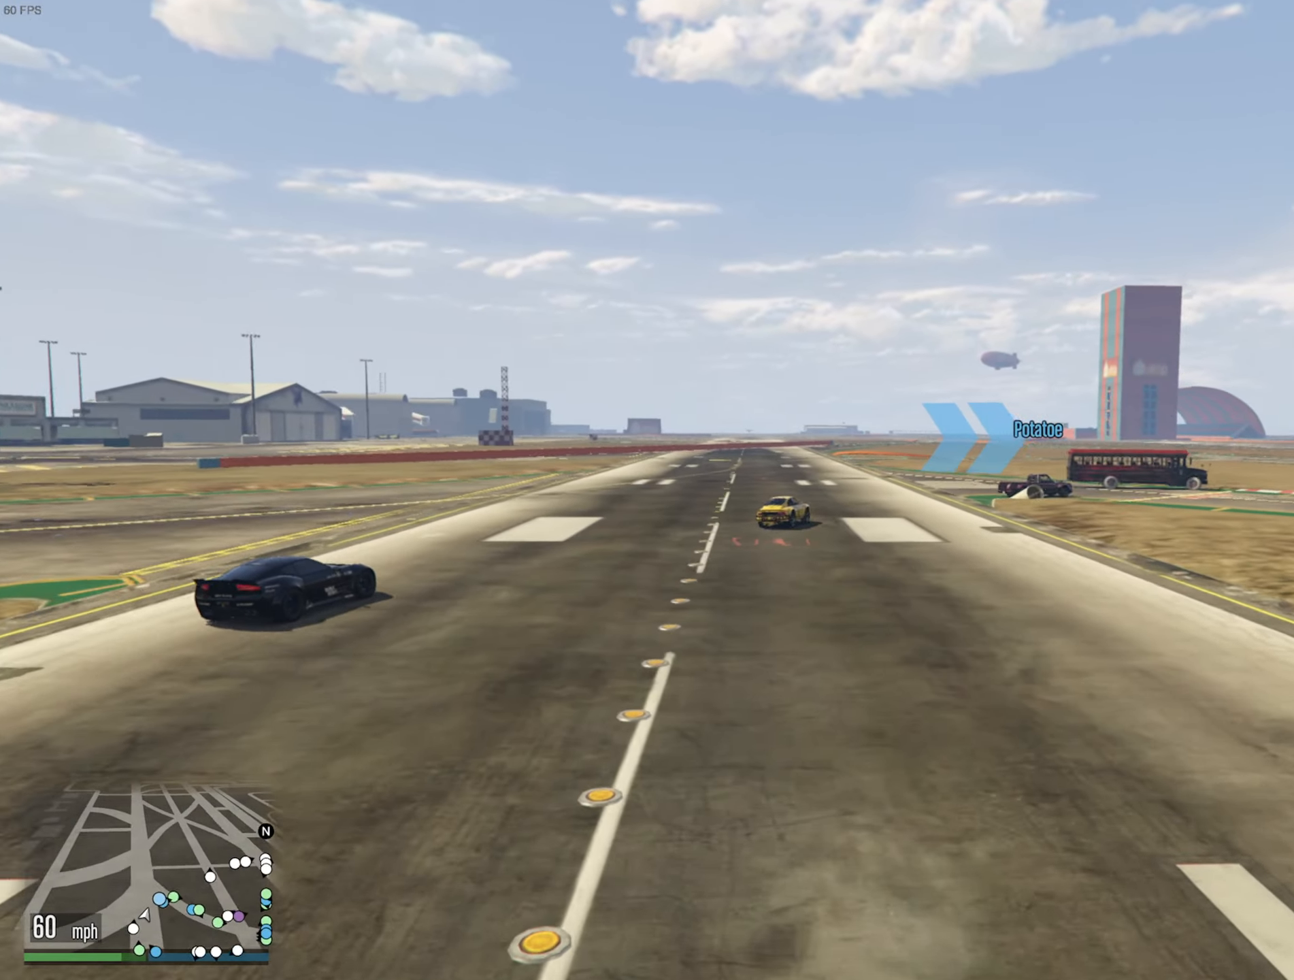
{"buttons": ["R2"], "left_stick": "down-right", "right_stick": "center", "events": [[117, "left_stick", "down-right"], [133, "L2", "down"], [217, "L2", "up"], [233, "left_stick", "center"], [400, "R2", "down"], [417, "left_stick", "down-right"]]}
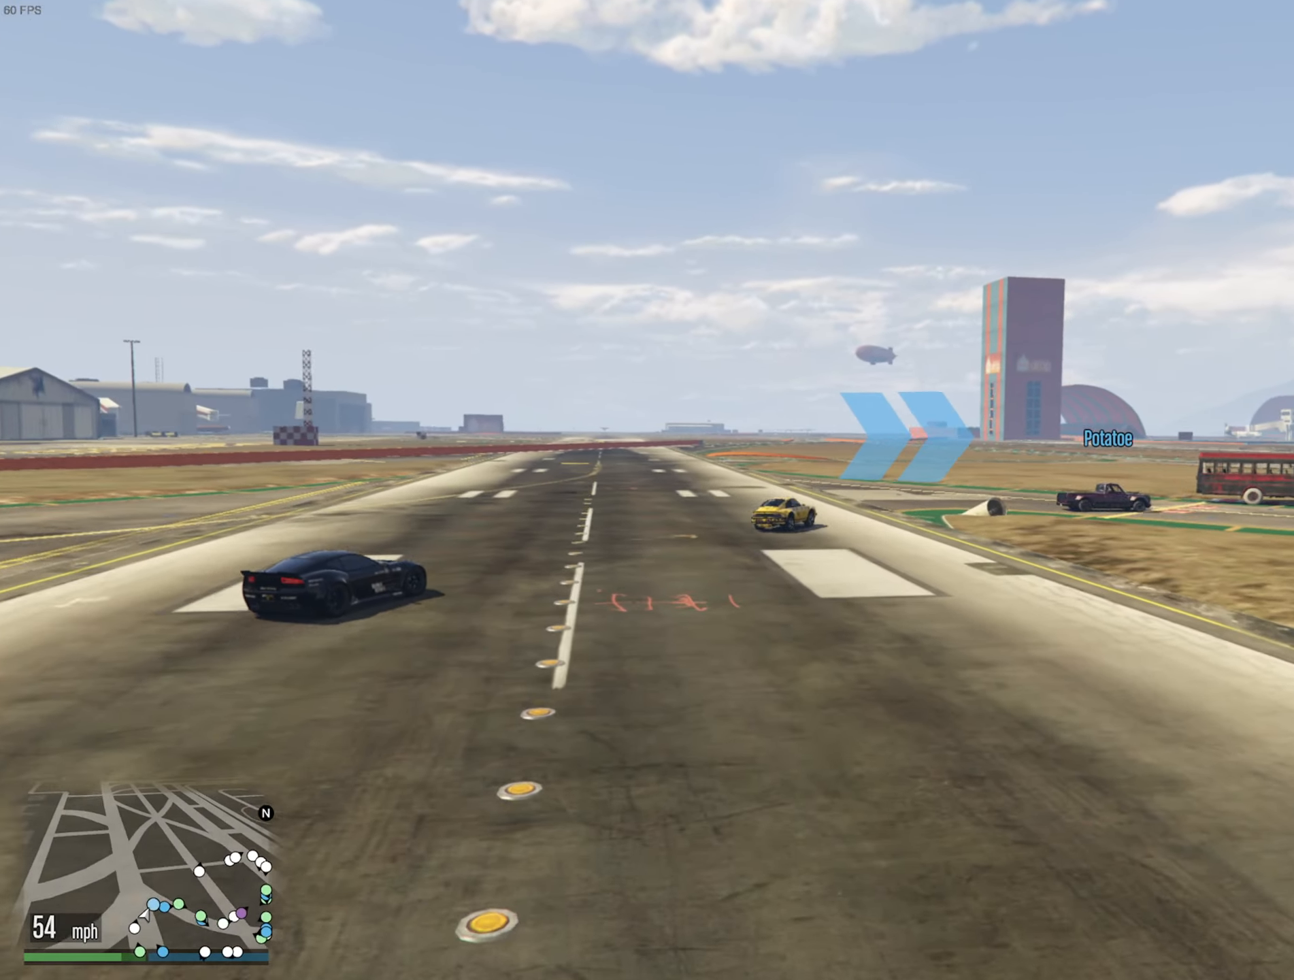
{"buttons": [], "left_stick": "down-right", "right_stick": "center", "events": [[33, "R2", "up"], [50, "left_stick", "center"], [167, "left_stick", "down-right"]]}
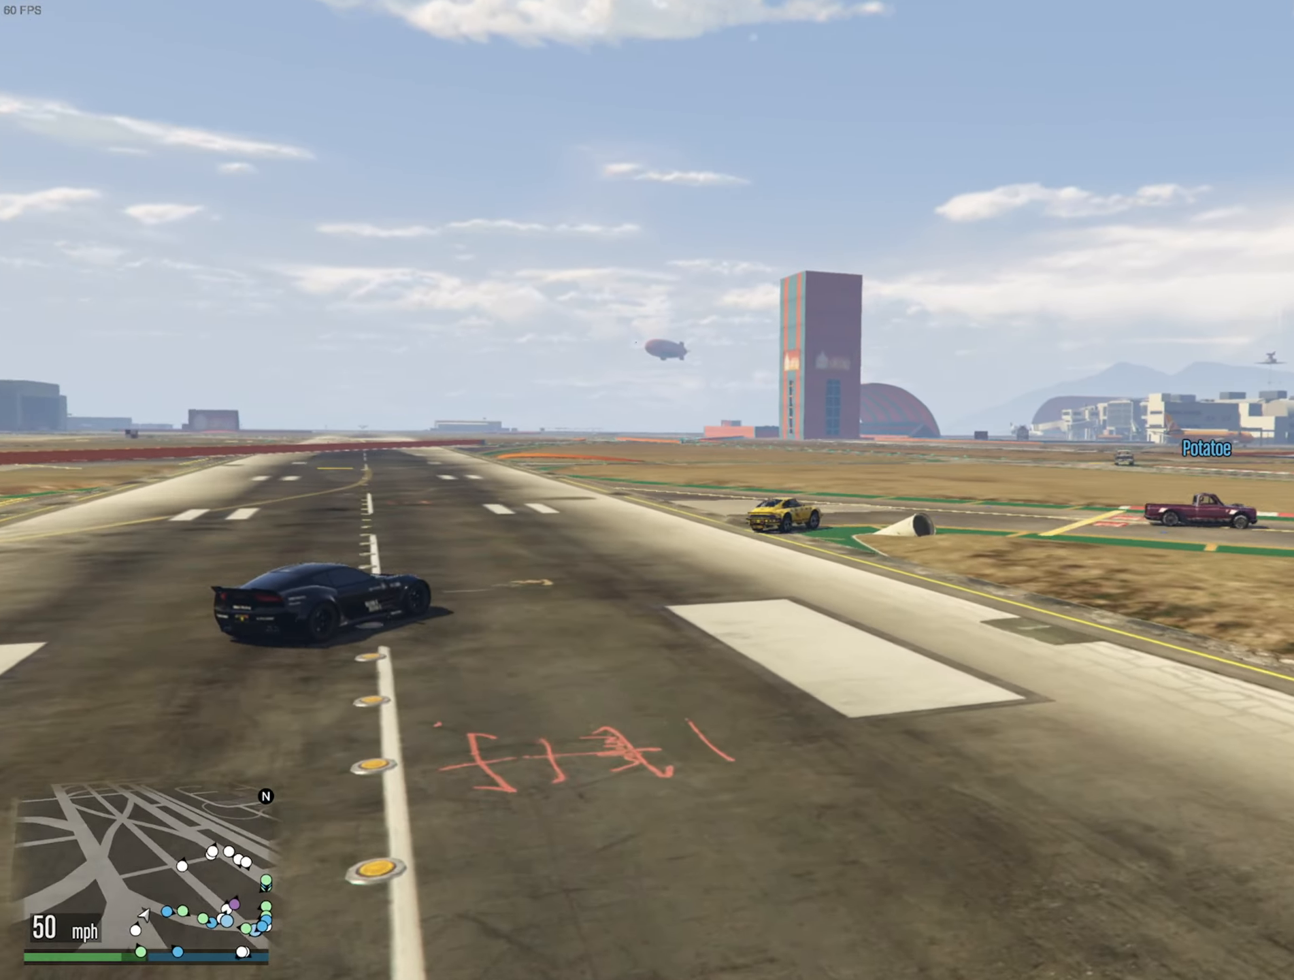
{"buttons": [], "left_stick": "down-right", "right_stick": "center", "events": [[283, "left_stick", "center"], [367, "left_stick", "down-right"]]}
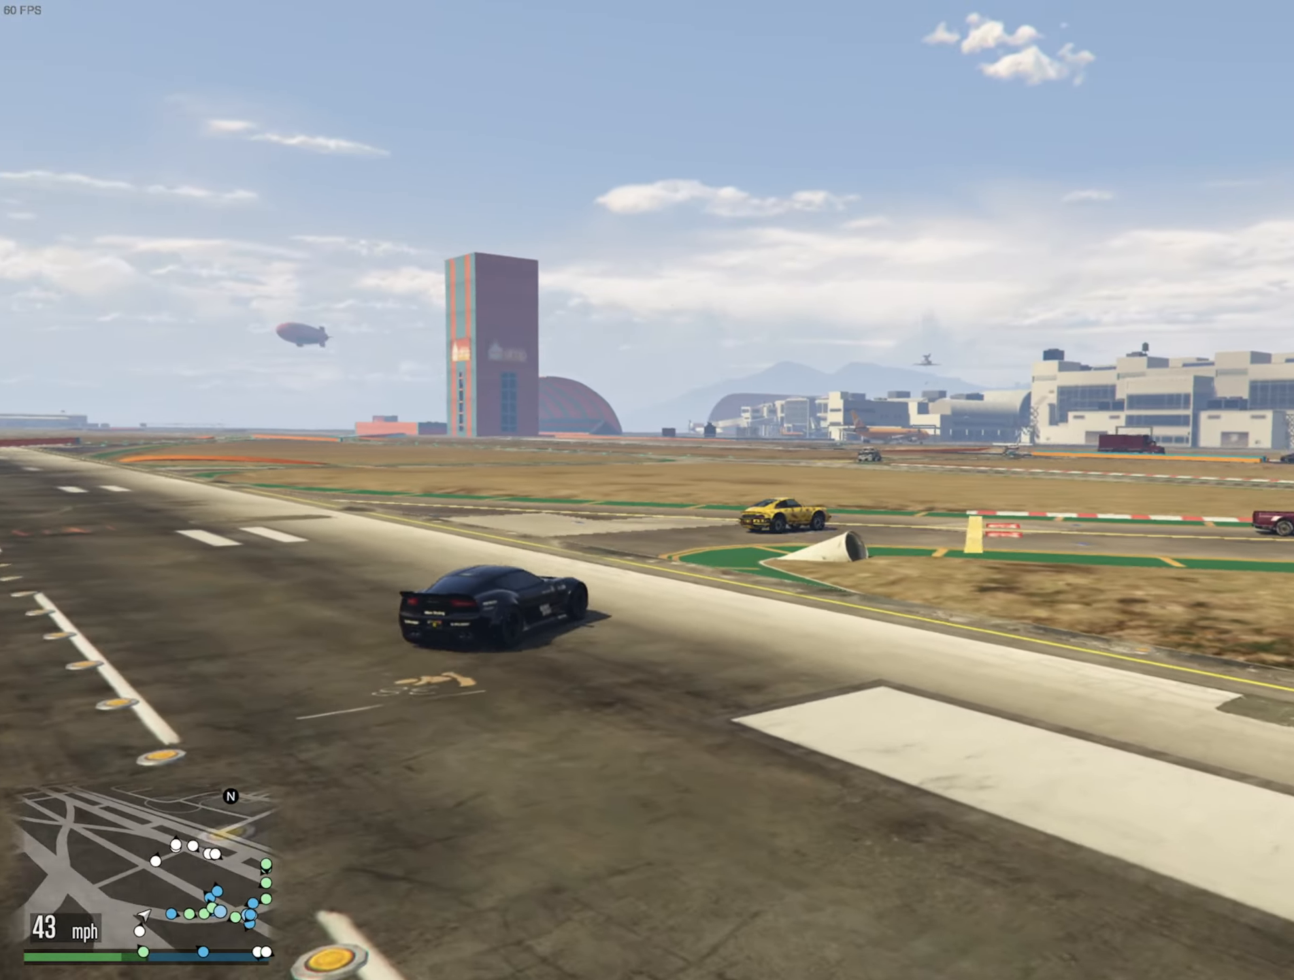
{"buttons": ["R2"], "left_stick": "center", "right_stick": "center", "events": [[133, "left_stick", "center"], [233, "left_stick", "down-right"], [400, "left_stick", "center"], [500, "R2", "down"]]}
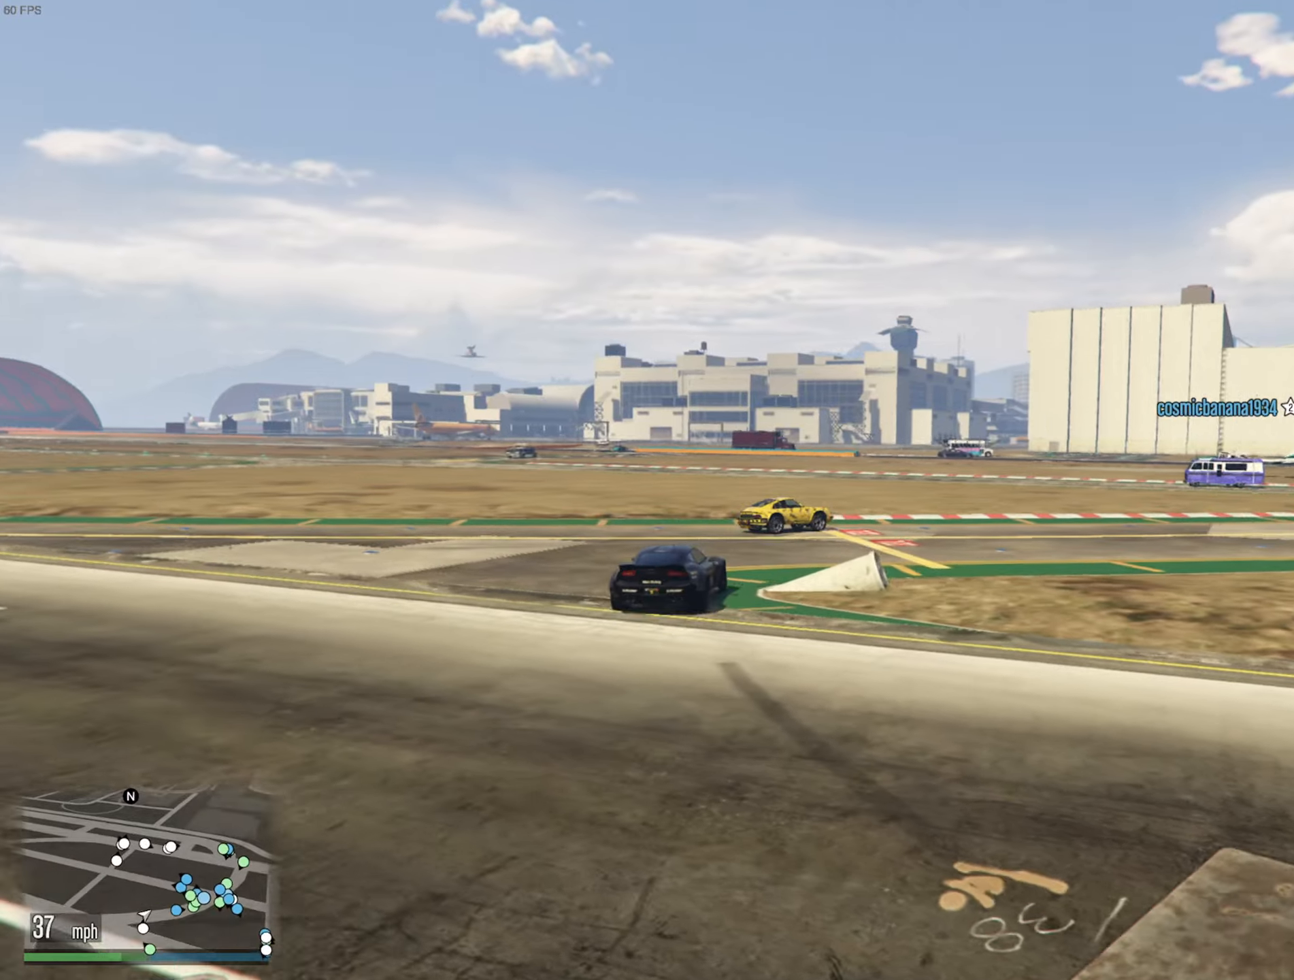
{"buttons": ["R2"], "left_stick": "down-right", "right_stick": "center", "events": [[500, "left_stick", "down-right"]]}
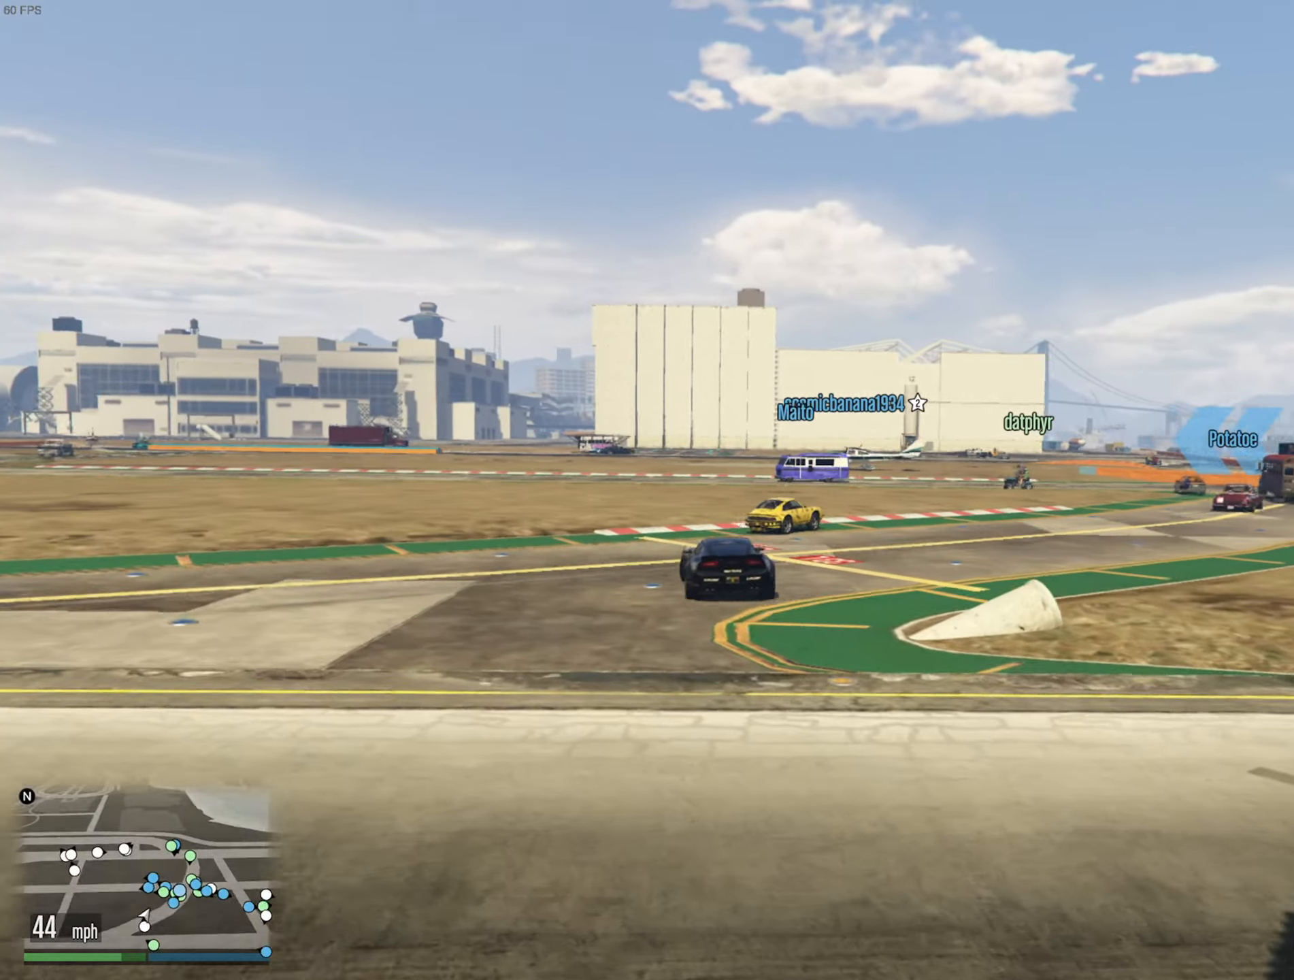
{"buttons": ["R2"], "left_stick": "down-right", "right_stick": "center", "events": [[167, "R2", "up"], [284, "R2", "down"]]}
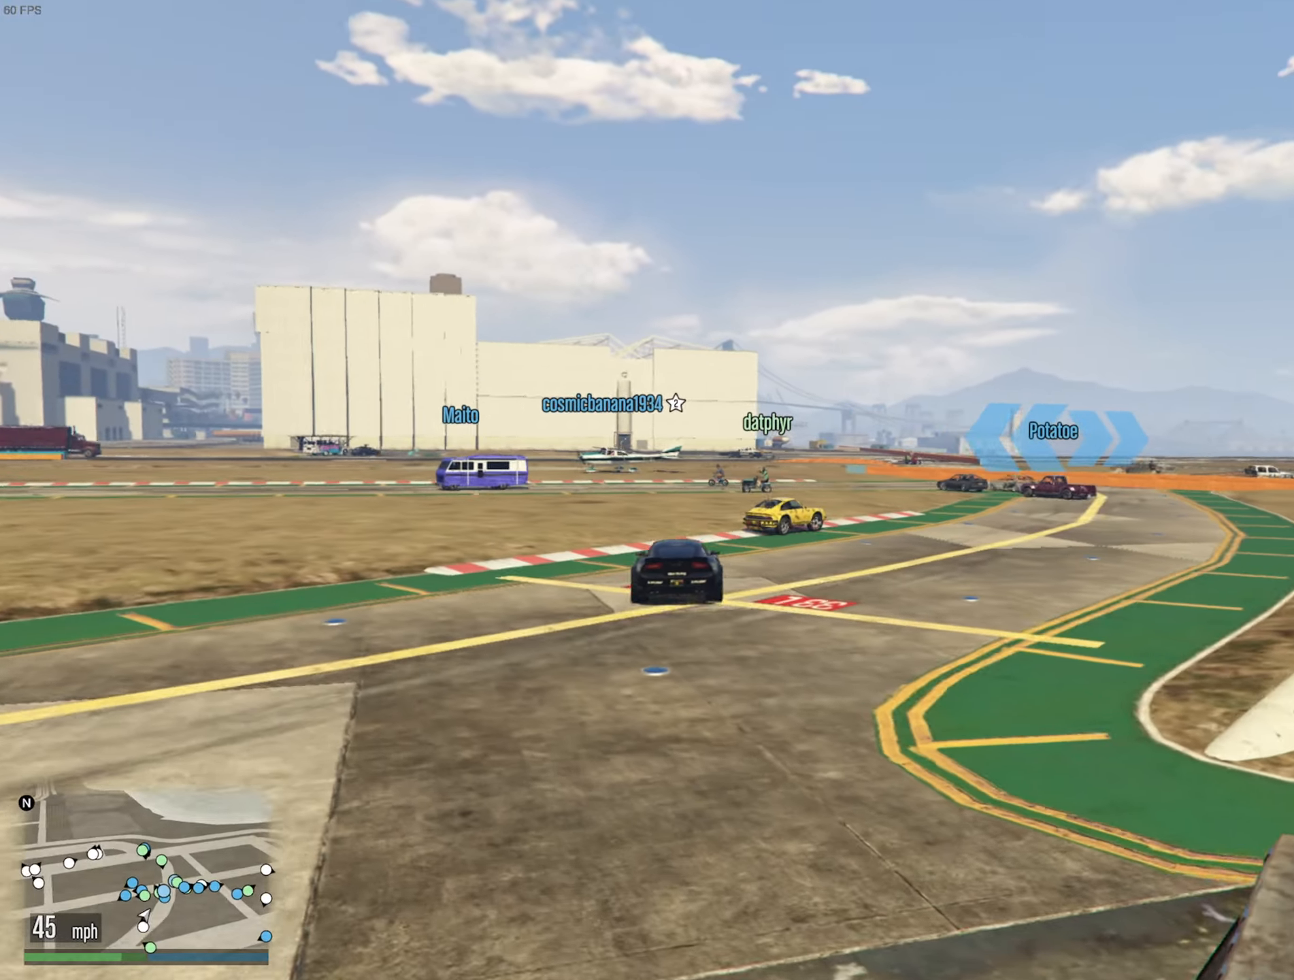
{"buttons": ["R2"], "left_stick": "center", "right_stick": "center", "events": [[50, "left_stick", "center"]]}
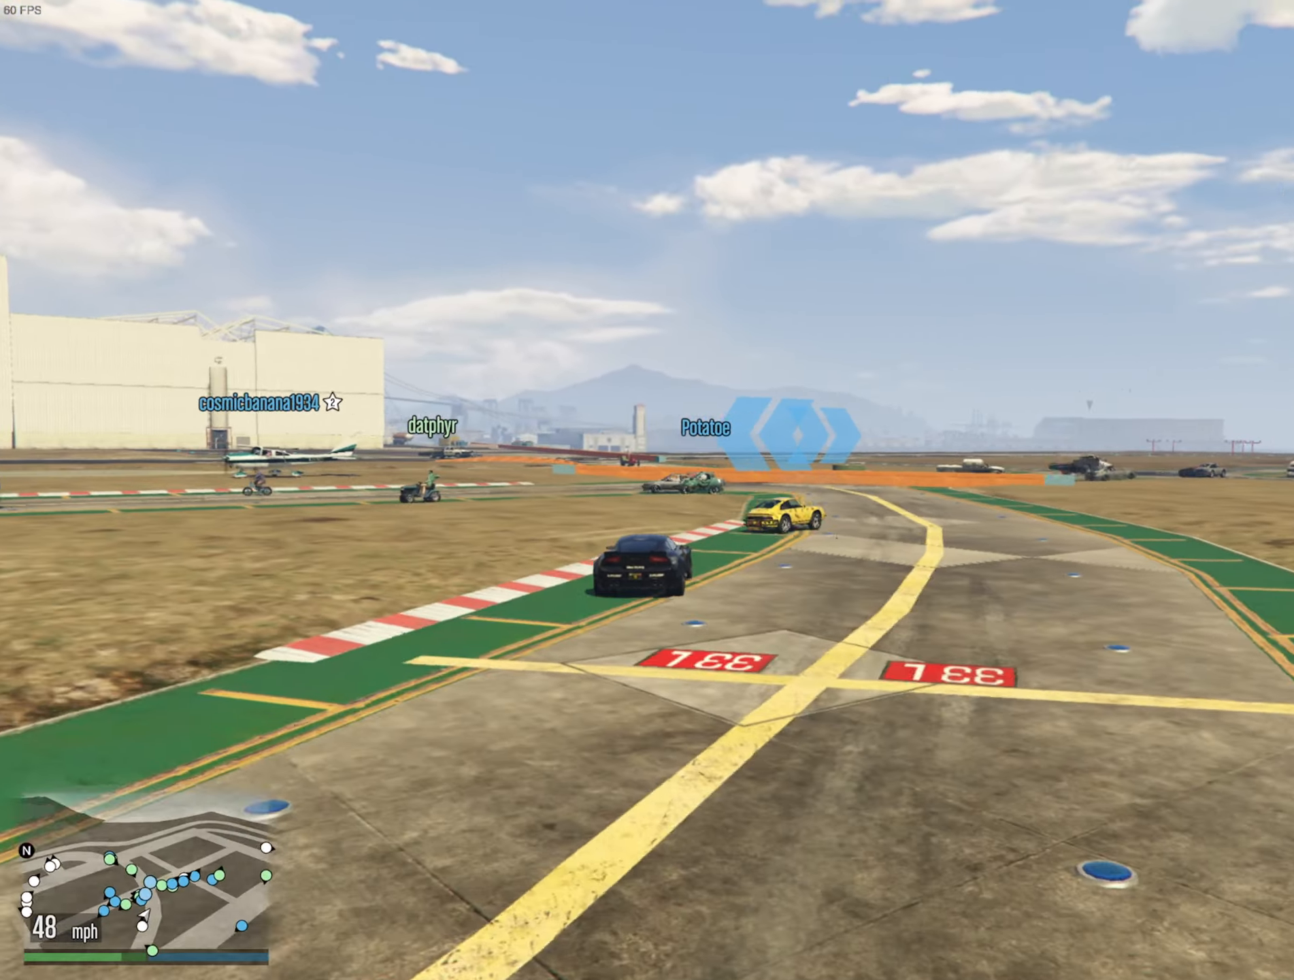
{"buttons": ["R2"], "left_stick": "left", "right_stick": "center", "events": [[134, "left_stick", "up-left"], [317, "left_stick", "center"], [400, "left_stick", "left"]]}
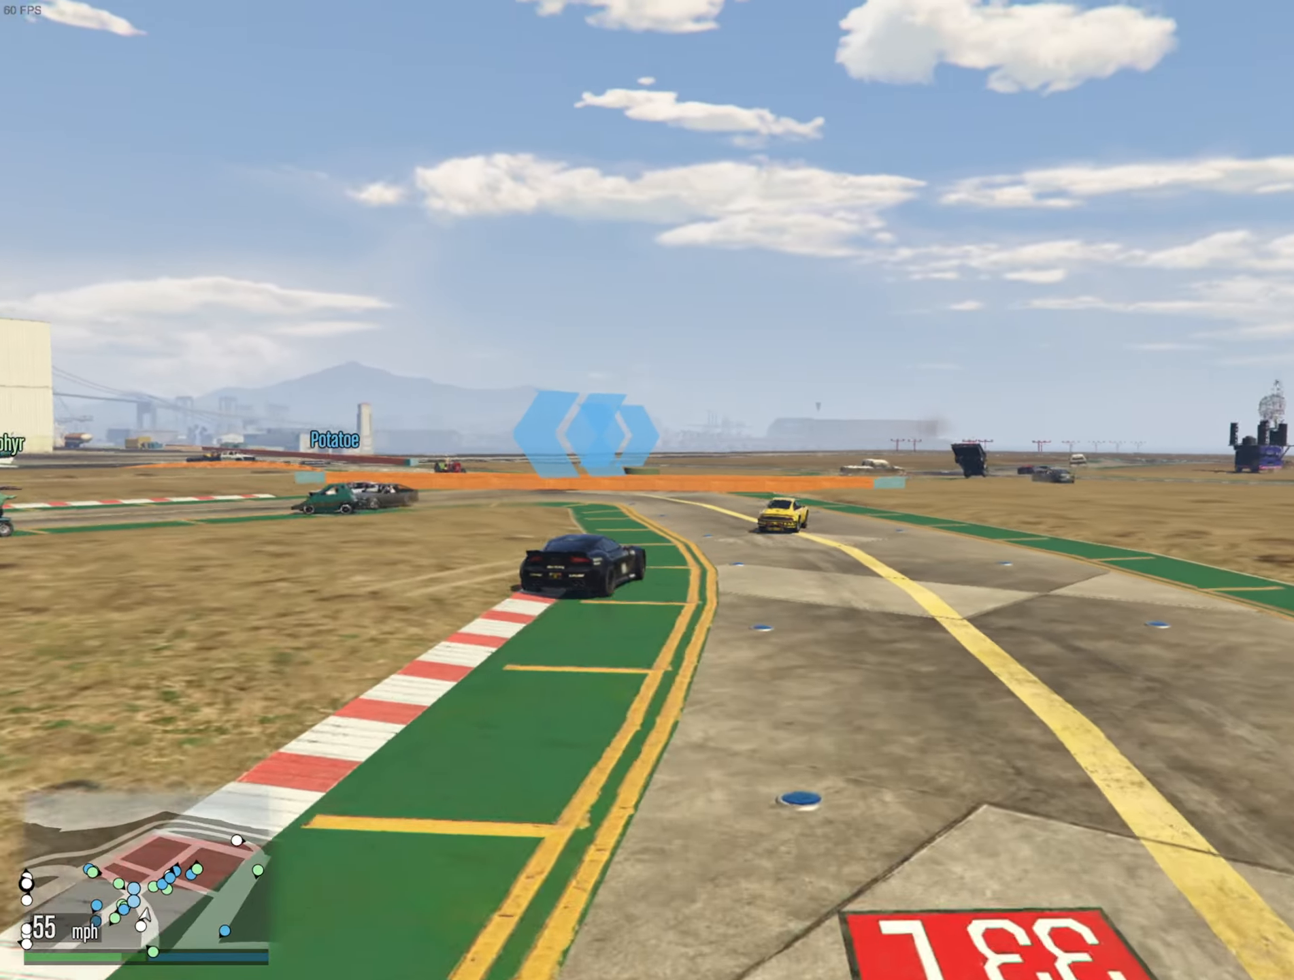
{"buttons": [], "left_stick": "left", "right_stick": "center", "events": [[34, "left_stick", "center"], [134, "left_stick", "left"], [250, "R2", "up"]]}
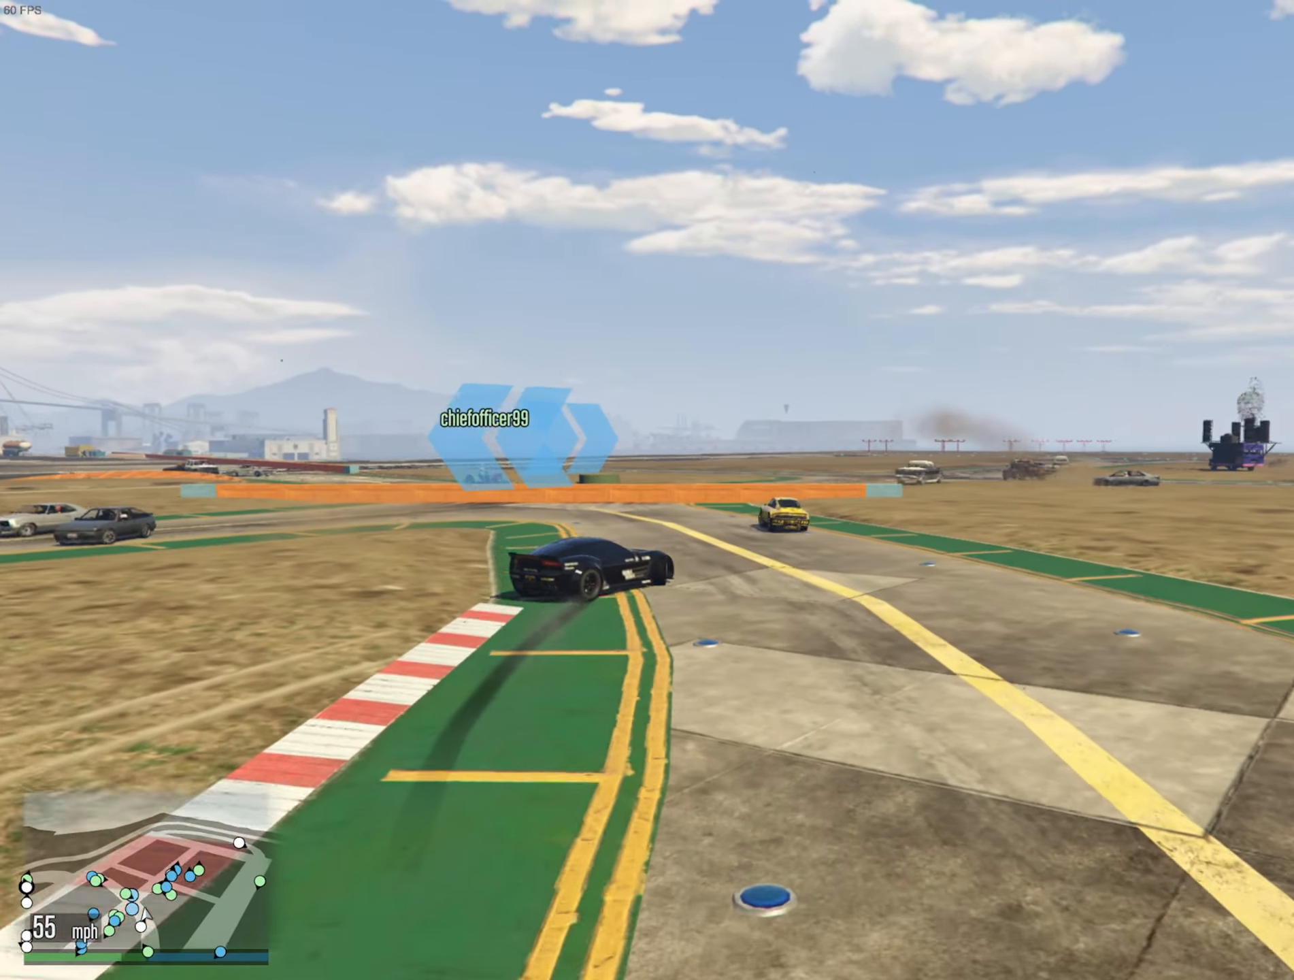
{"buttons": [], "left_stick": "left", "right_stick": "center", "events": []}
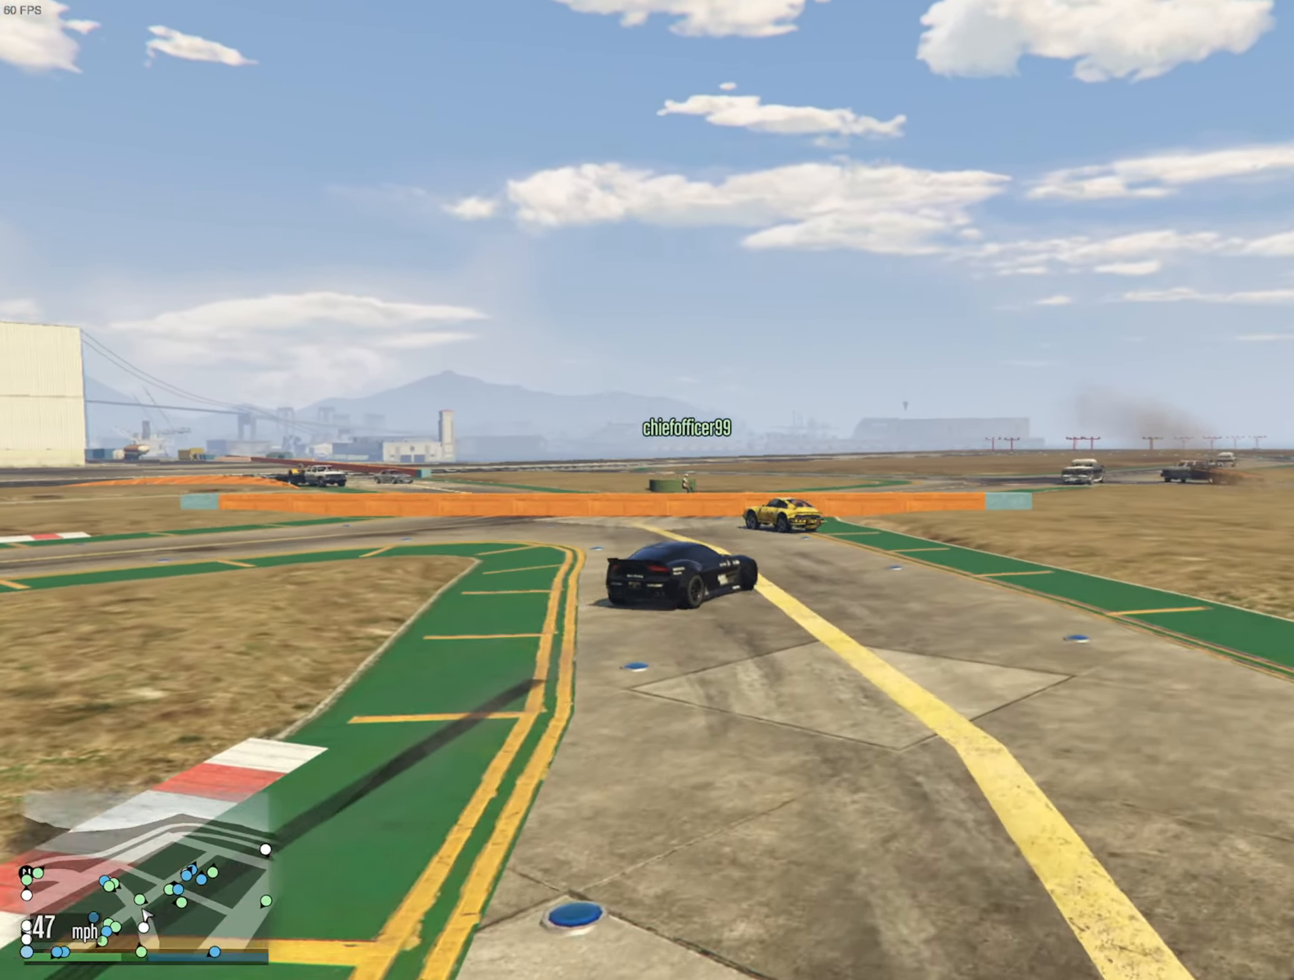
{"buttons": [], "left_stick": "left", "right_stick": "center", "events": []}
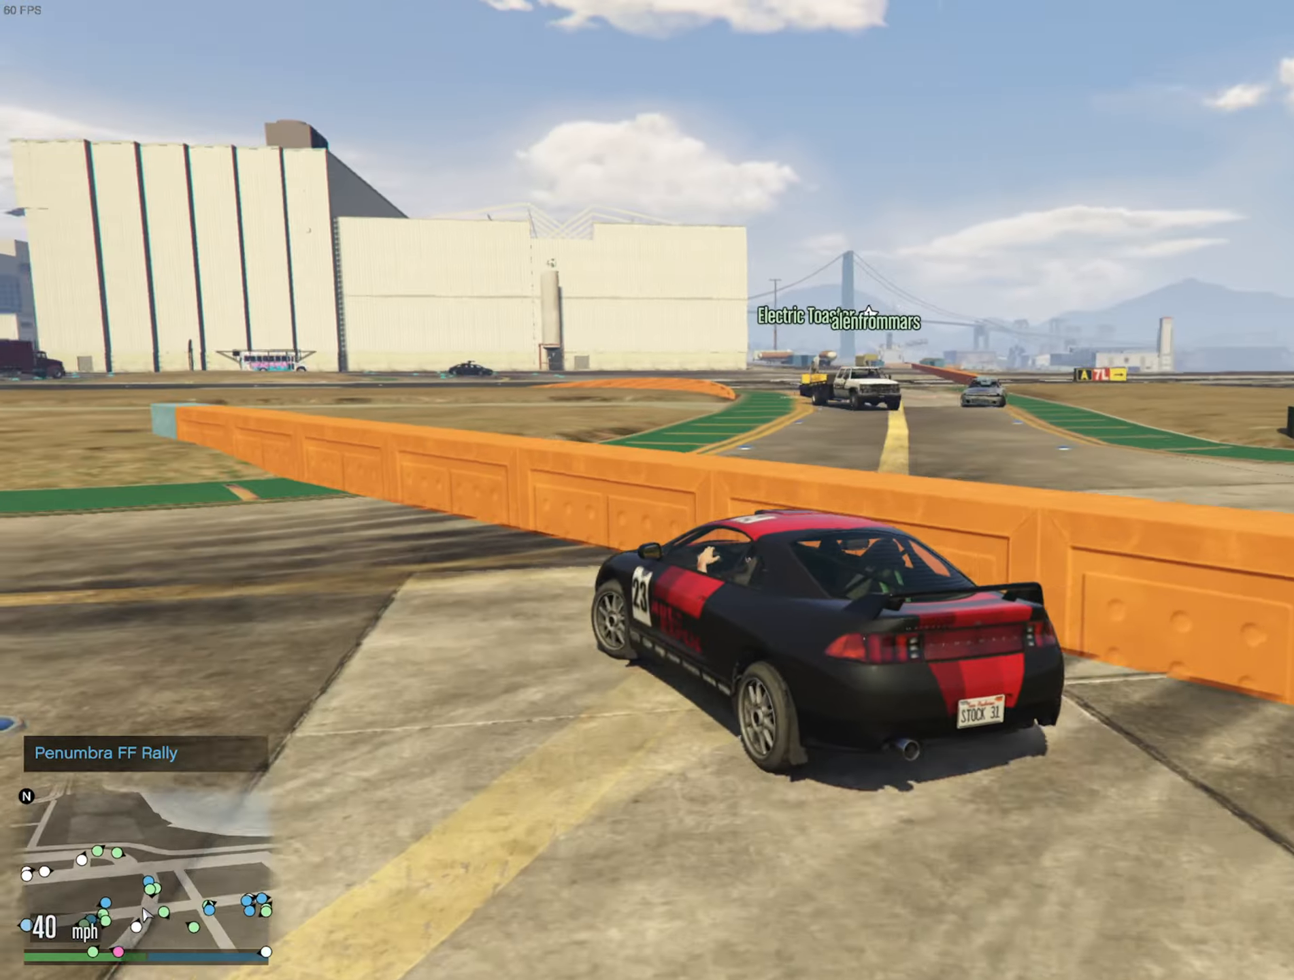
{"buttons": [], "left_stick": "left", "right_stick": "center", "events": [[84, "R2", "down"], [134, "left_stick", "center"], [300, "left_stick", "left"], [417, "R2", "up"]]}
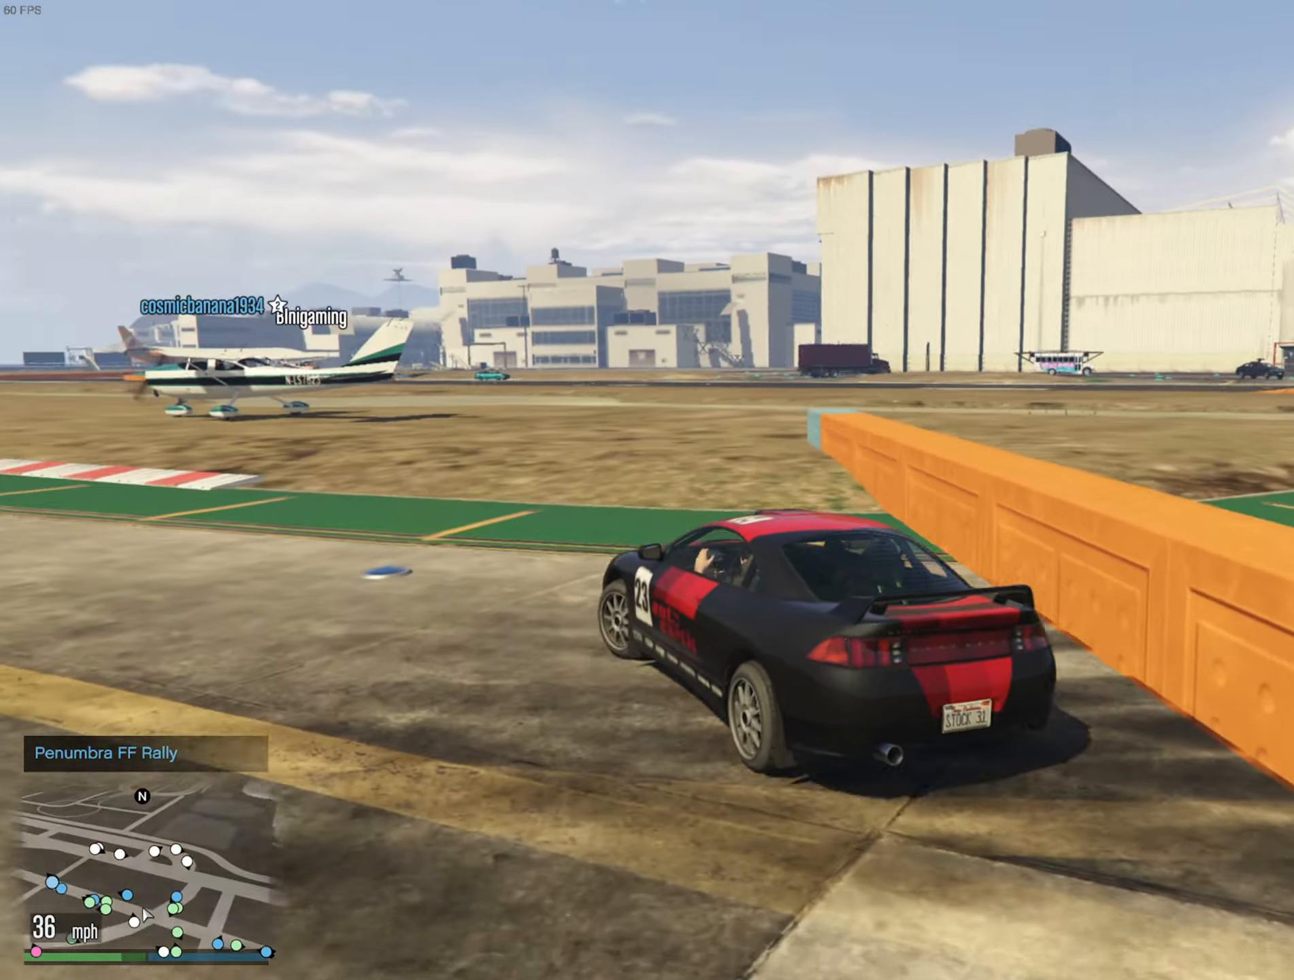
{"buttons": ["R2"], "left_stick": "left", "right_stick": "center", "events": [[66, "R2", "down"], [233, "left_stick", "center"], [466, "left_stick", "left"]]}
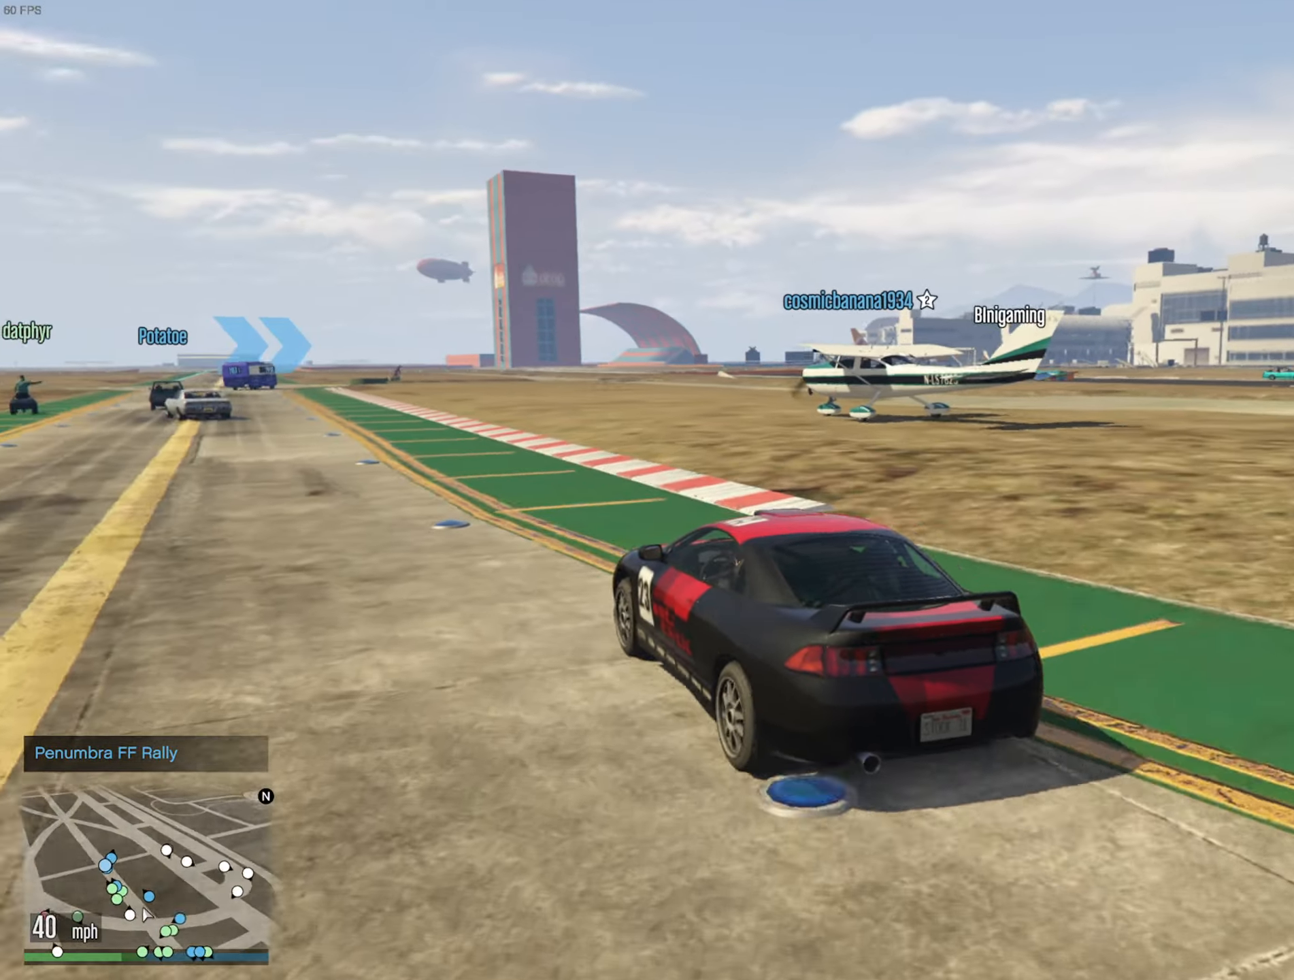
{"buttons": ["R2"], "left_stick": "center", "right_stick": "center", "events": [[33, "left_stick", "center"], [333, "left_stick", "left"], [466, "left_stick", "center"]]}
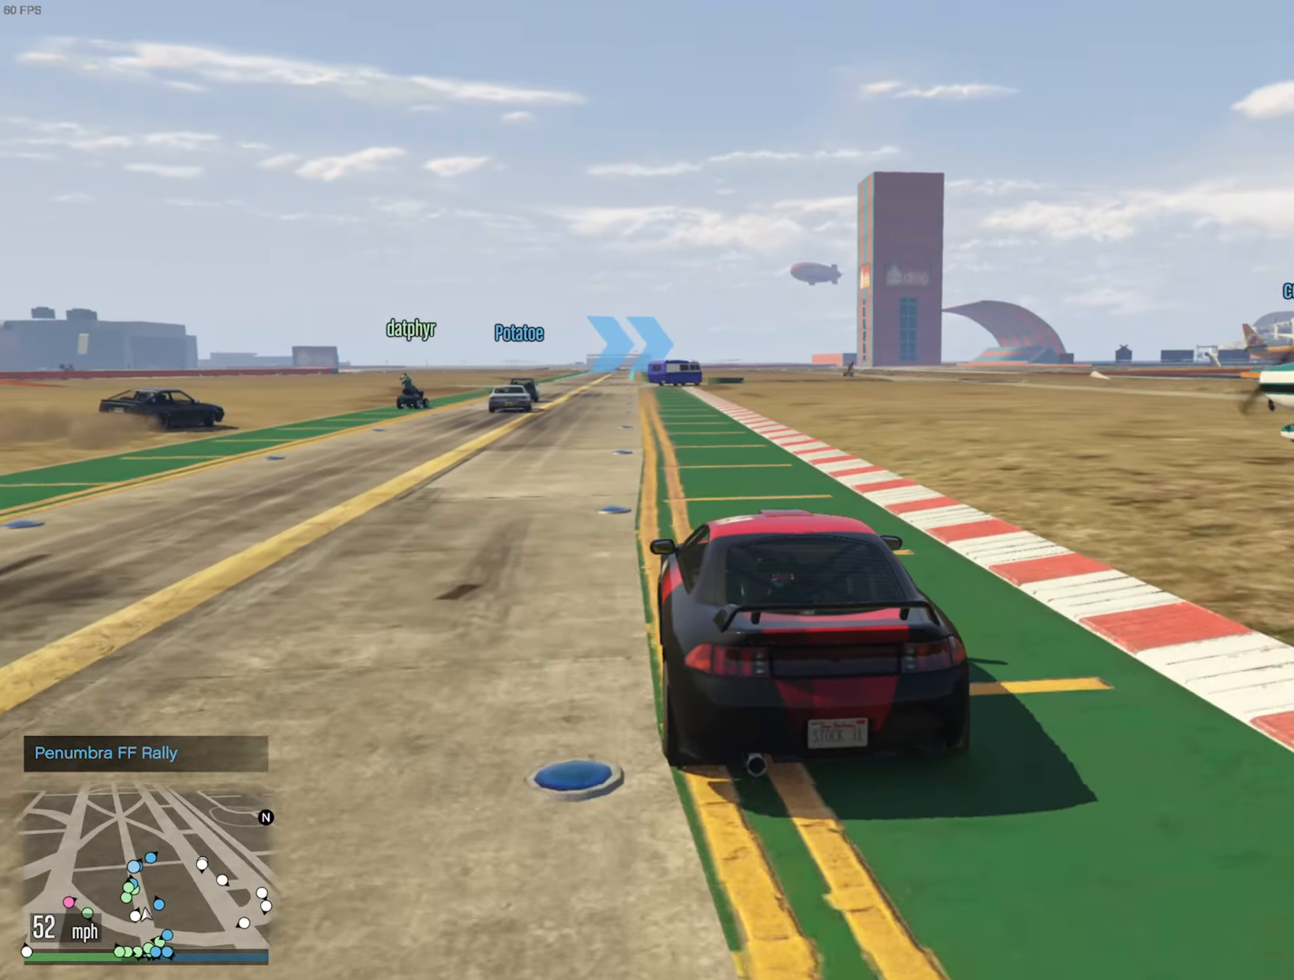
{"buttons": ["R2"], "left_stick": "center", "right_stick": "center", "events": []}